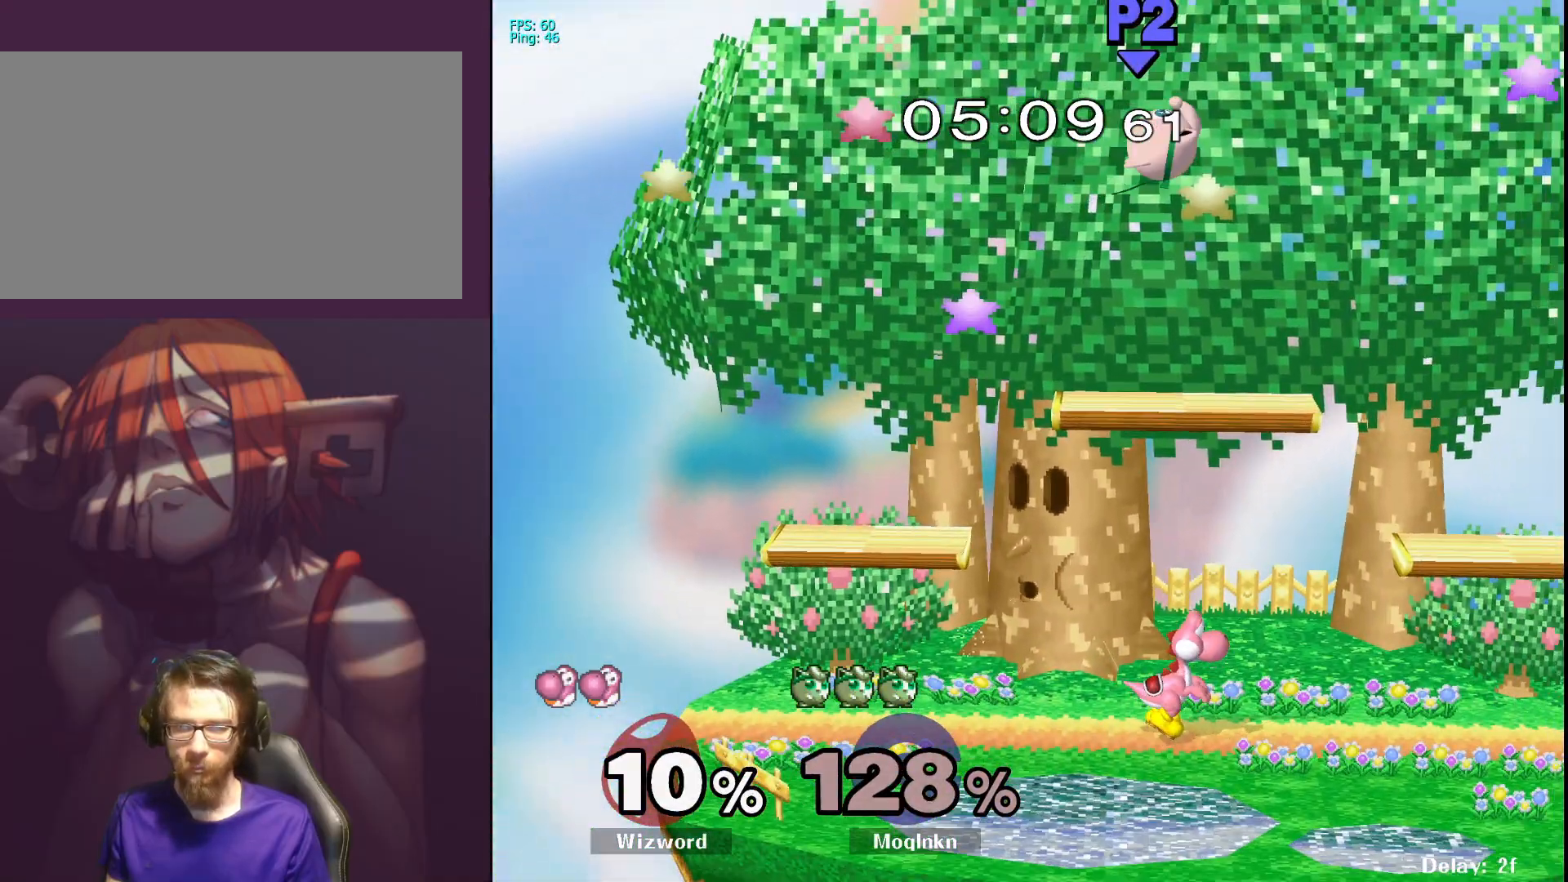
Gameplay with a controller (Nintendo layout); each line is a JSON object with the inputs held at the frame after it. "events" lists button and stick changes between this image and that frame as [ms after this image, input, new state], when the widget could be followed in between. Not read: L3 R3.
{"buttons": [], "left_stick": "right", "right_stick": "center", "events": [[67, "left_stick", "right"]]}
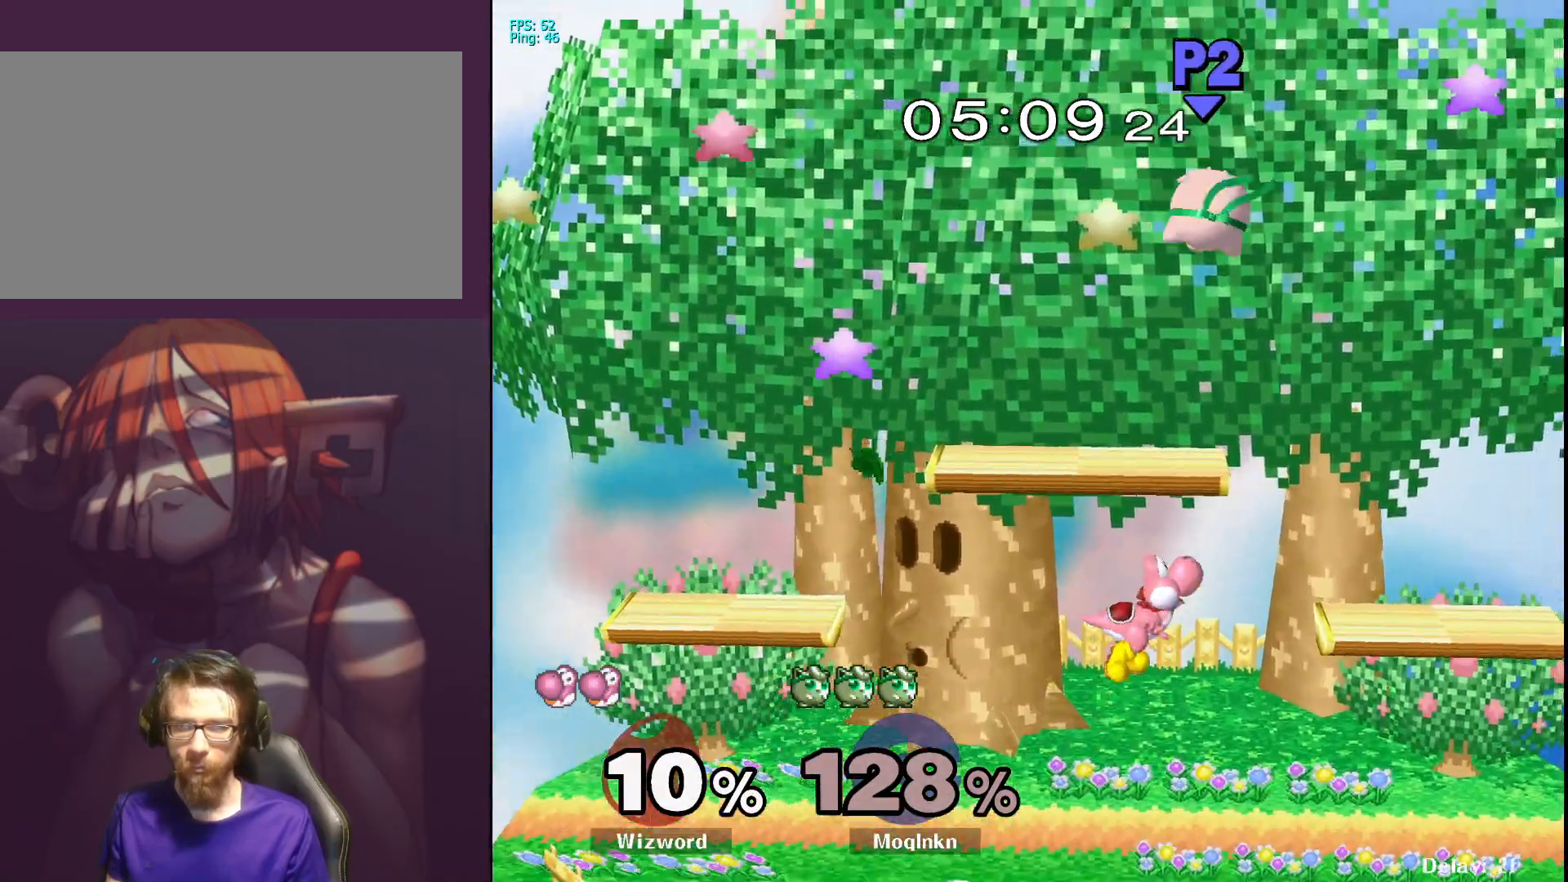
{"buttons": [], "left_stick": "right", "right_stick": "center", "events": []}
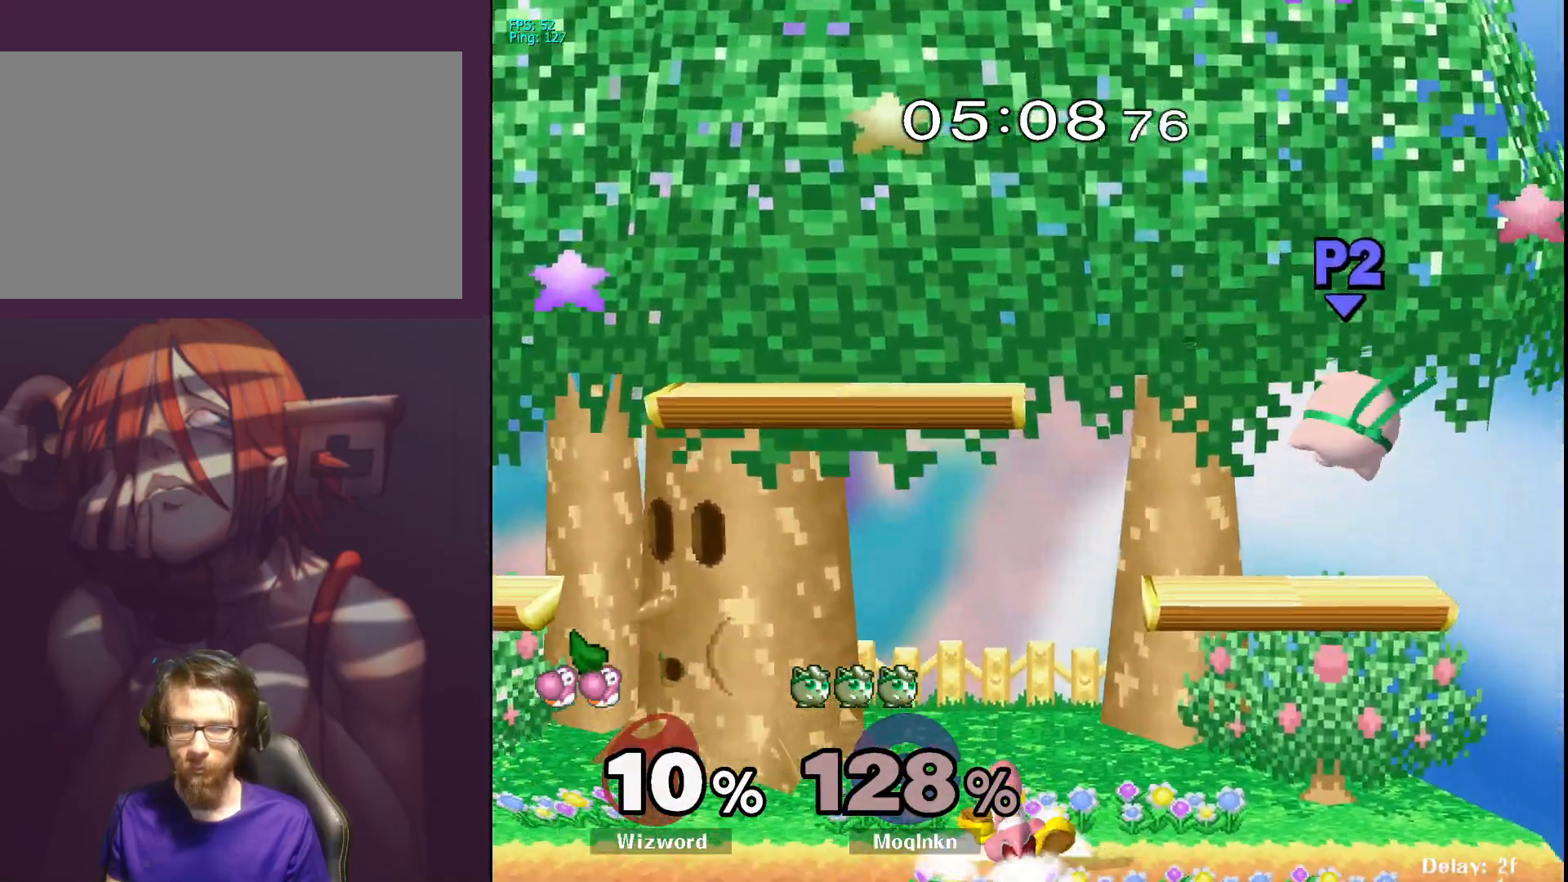
{"buttons": [], "left_stick": "left", "right_stick": "center", "events": [[333, "left_stick", "center"], [417, "left_stick", "left"]]}
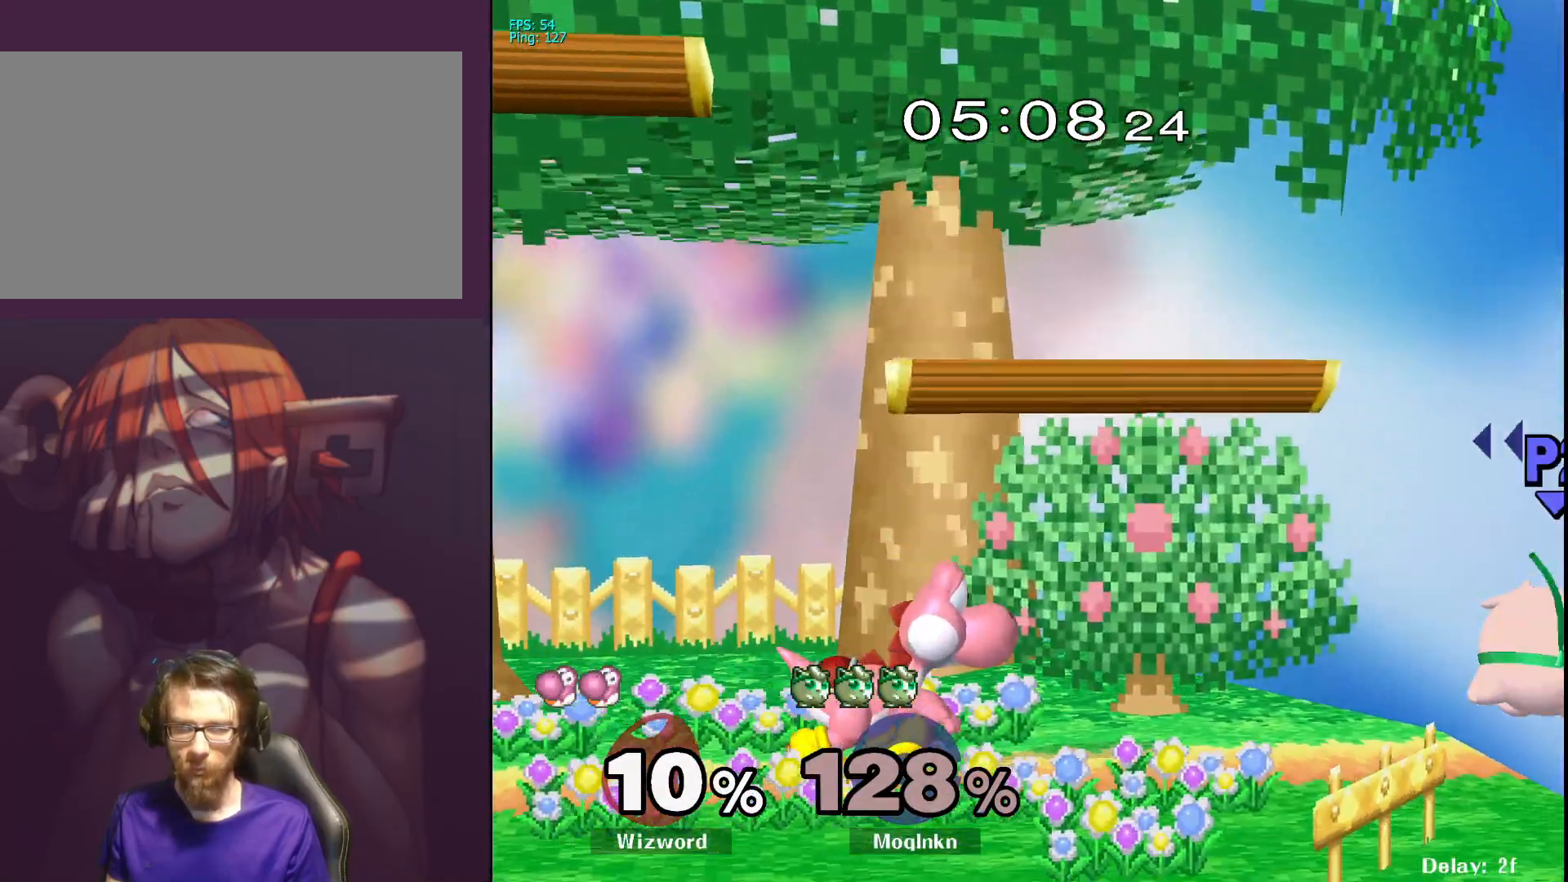
{"buttons": ["X"], "left_stick": "left", "right_stick": "center", "events": [[150, "left_stick", "center"], [283, "left_stick", "right"], [450, "X", "down"], [450, "left_stick", "left"]]}
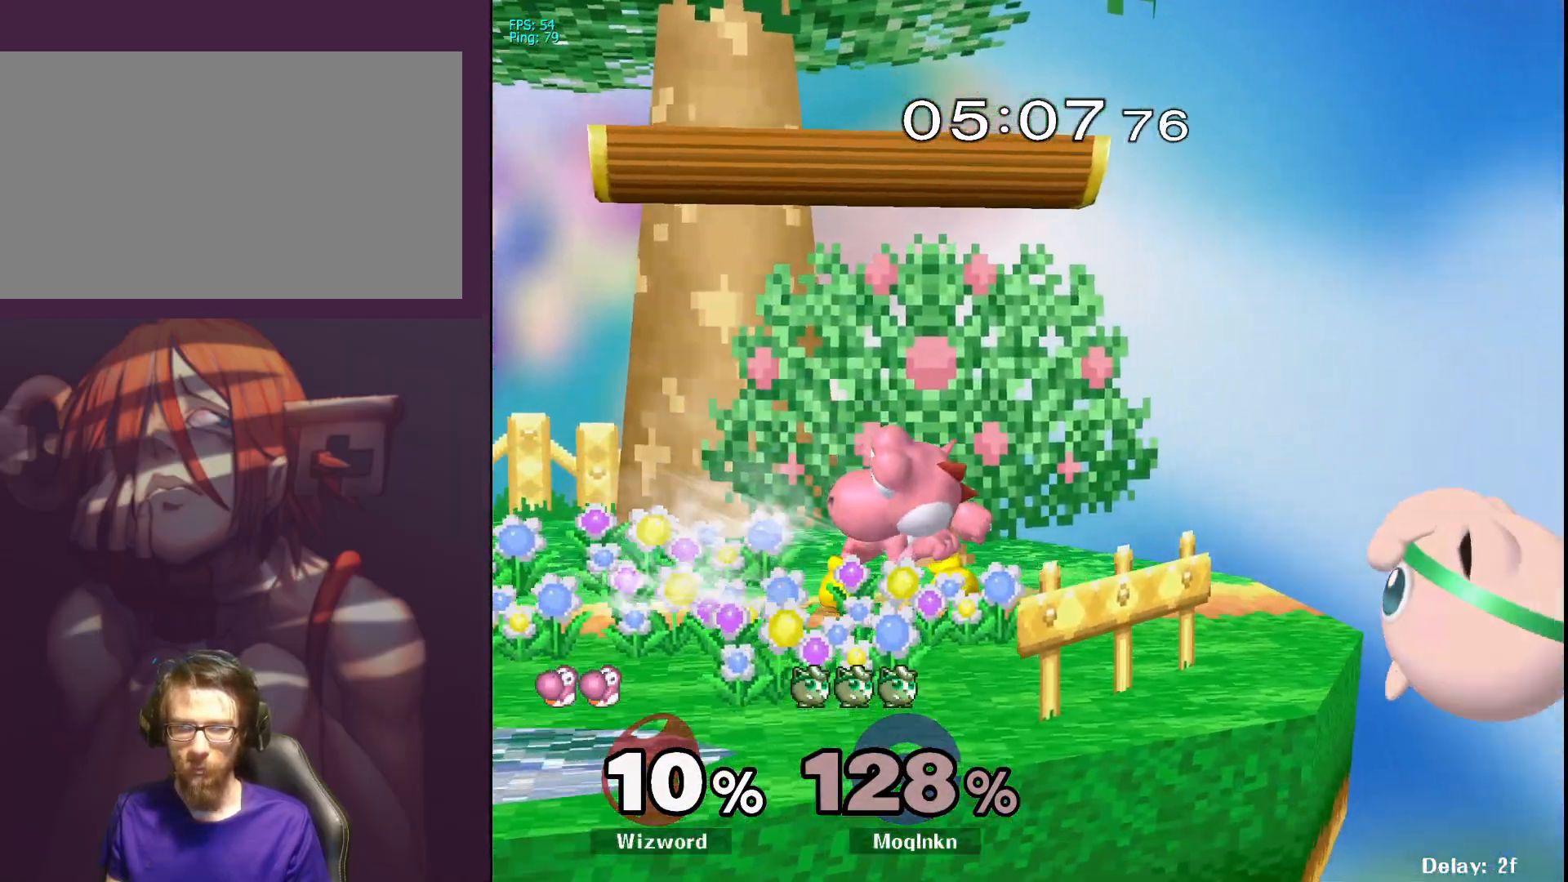
{"buttons": [], "left_stick": "left", "right_stick": "center", "events": [[233, "A", "down"], [233, "X", "up"], [450, "A", "up"]]}
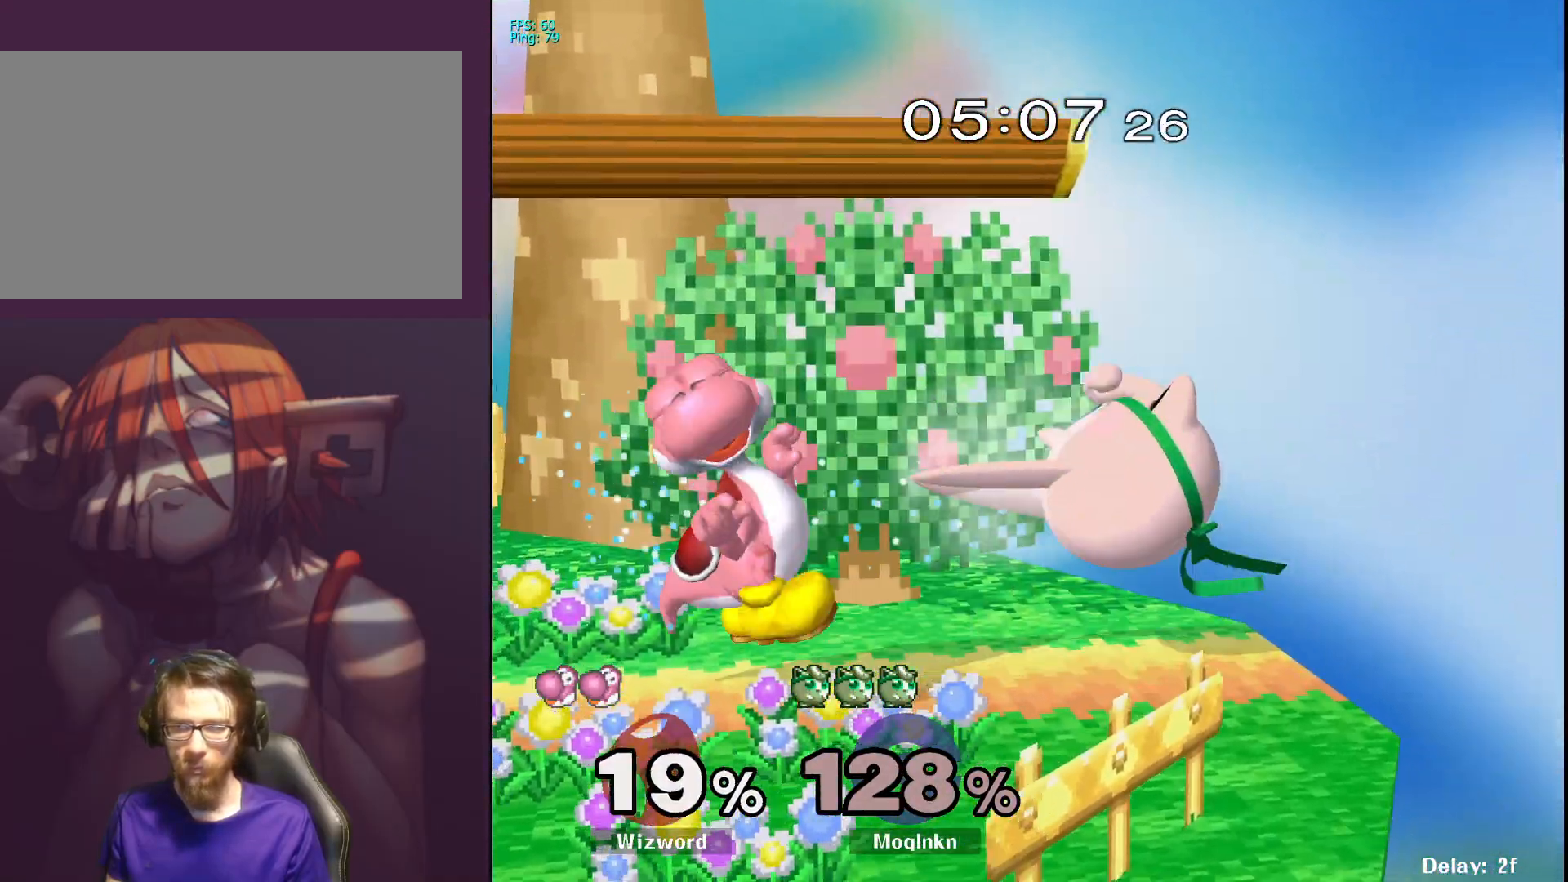
{"buttons": ["L1"], "left_stick": "left", "right_stick": "center", "events": [[217, "L1", "down"]]}
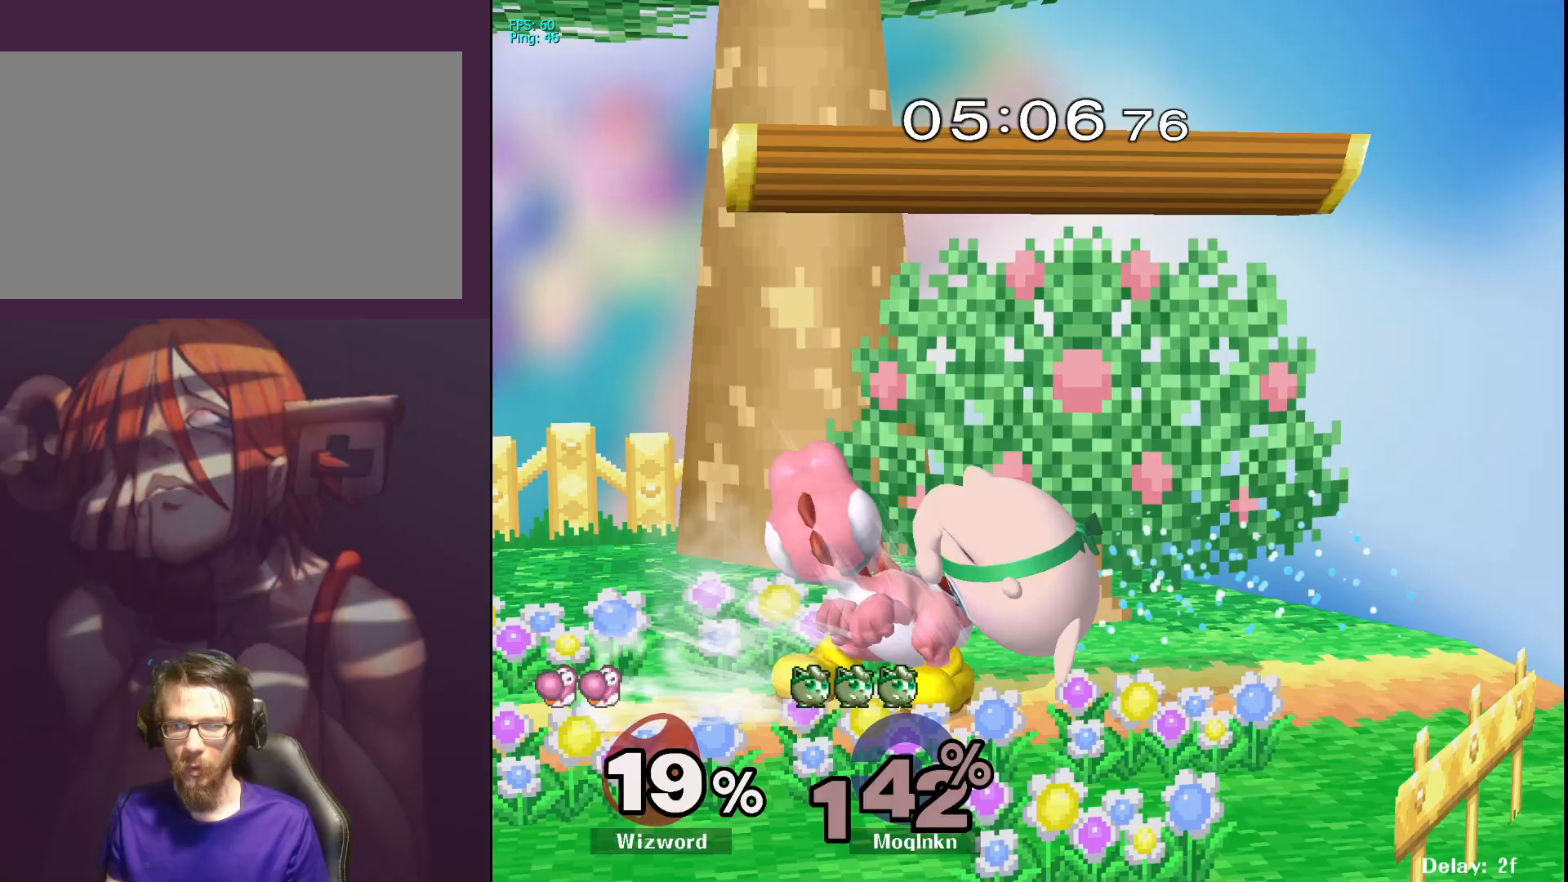
{"buttons": [], "left_stick": "left", "right_stick": "center", "events": [[100, "left_stick", "center"], [350, "L1", "up"], [433, "left_stick", "left"]]}
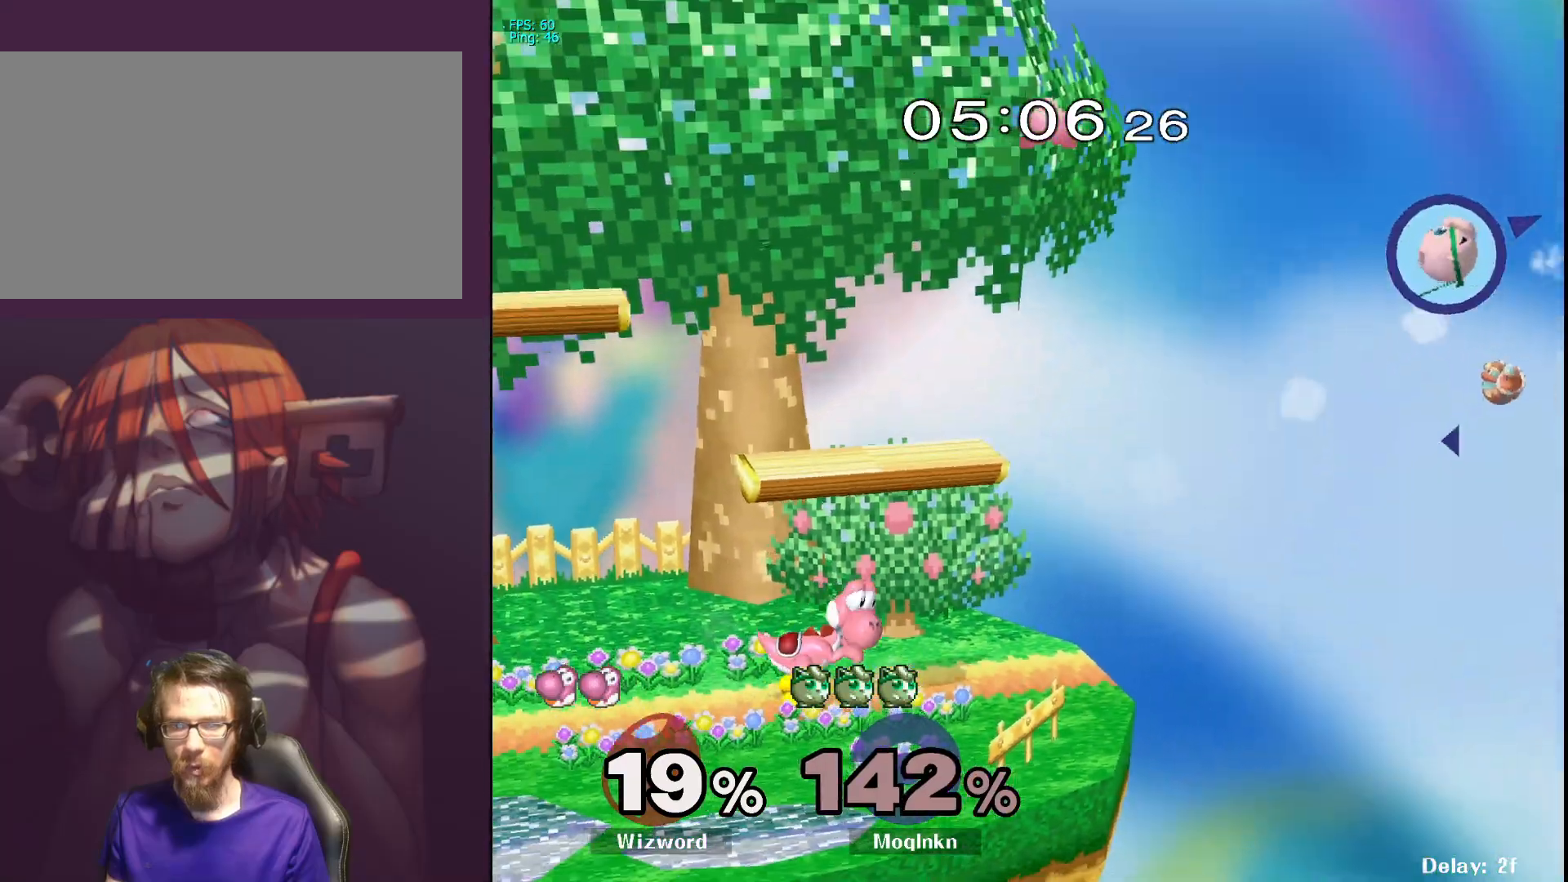
{"buttons": ["Y"], "left_stick": "left", "right_stick": "center", "events": [[433, "Y", "down"]]}
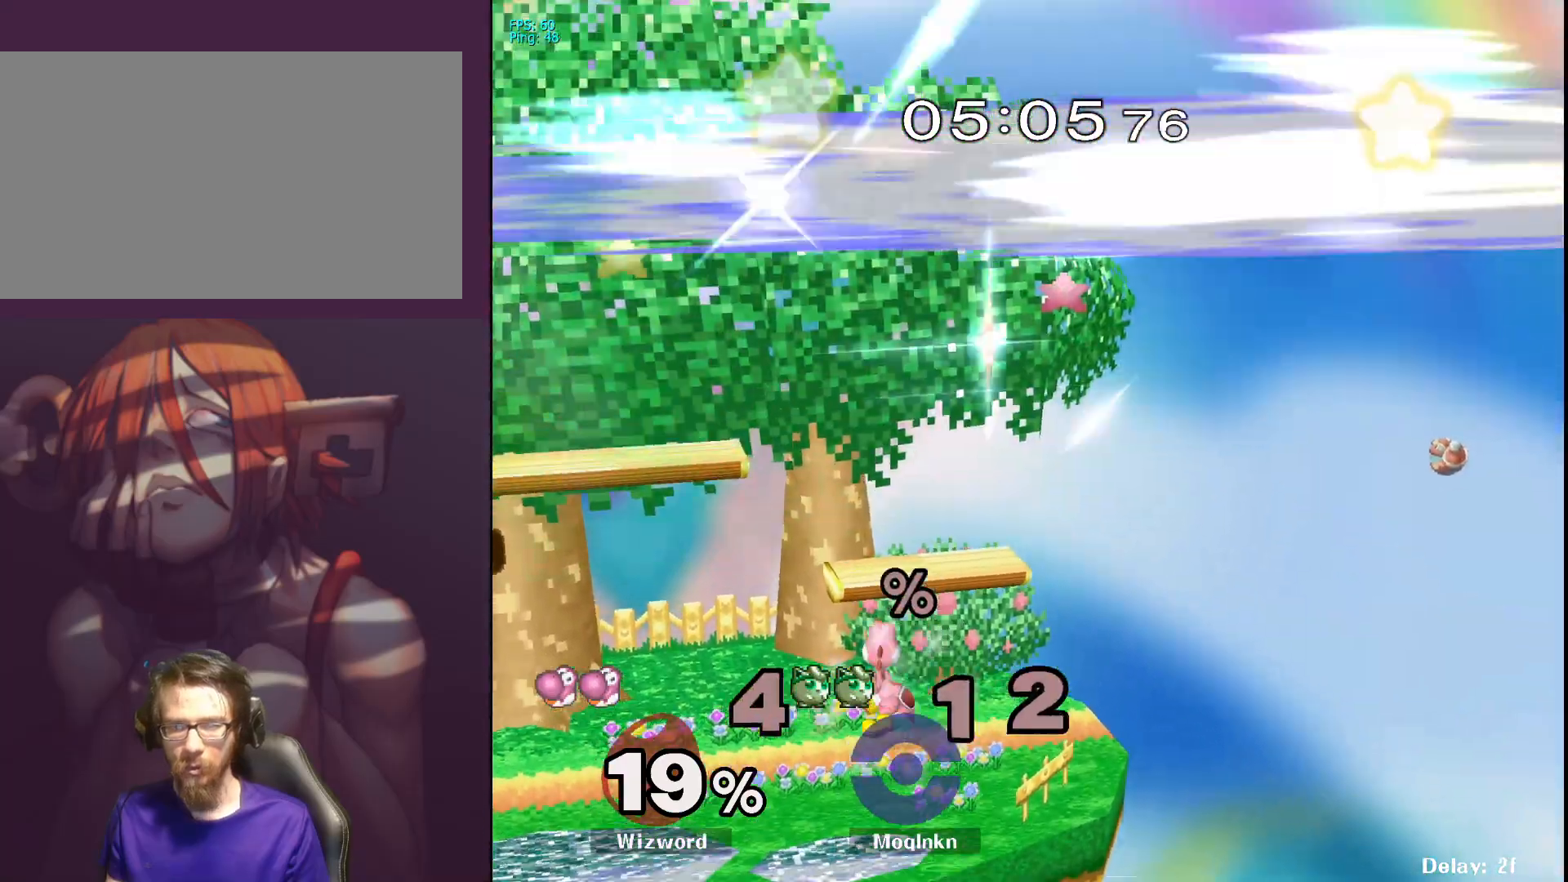
{"buttons": [], "left_stick": "down", "right_stick": "center", "events": [[33, "Y", "up"], [500, "left_stick", "down"]]}
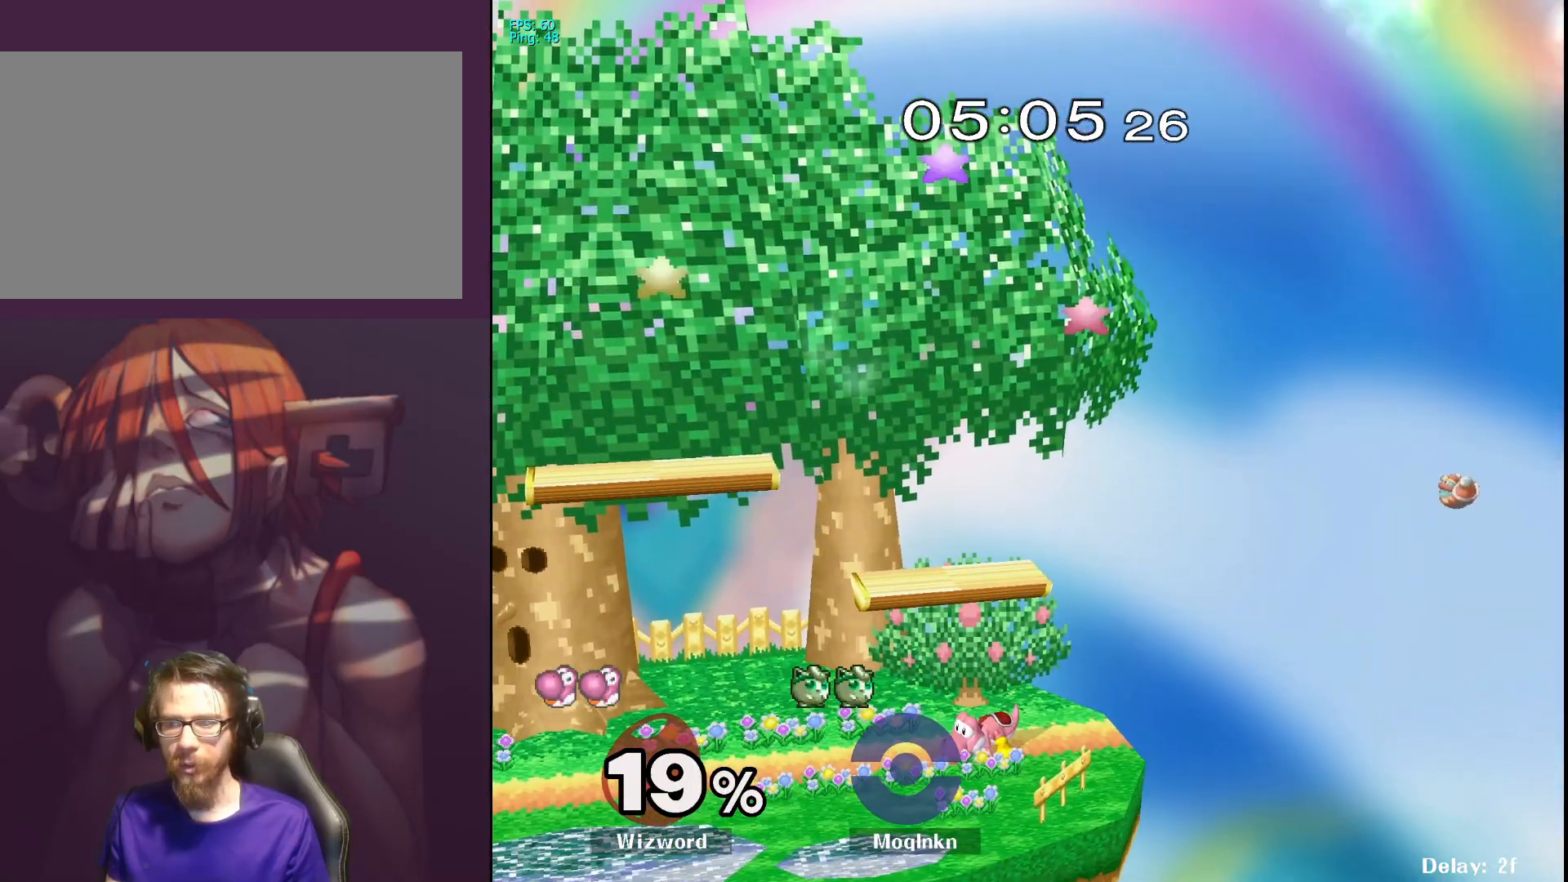
{"buttons": [], "left_stick": "center", "right_stick": "center", "events": [[167, "left_stick", "right"], [267, "left_stick", "up"], [367, "left_stick", "down-left"], [450, "left_stick", "center"]]}
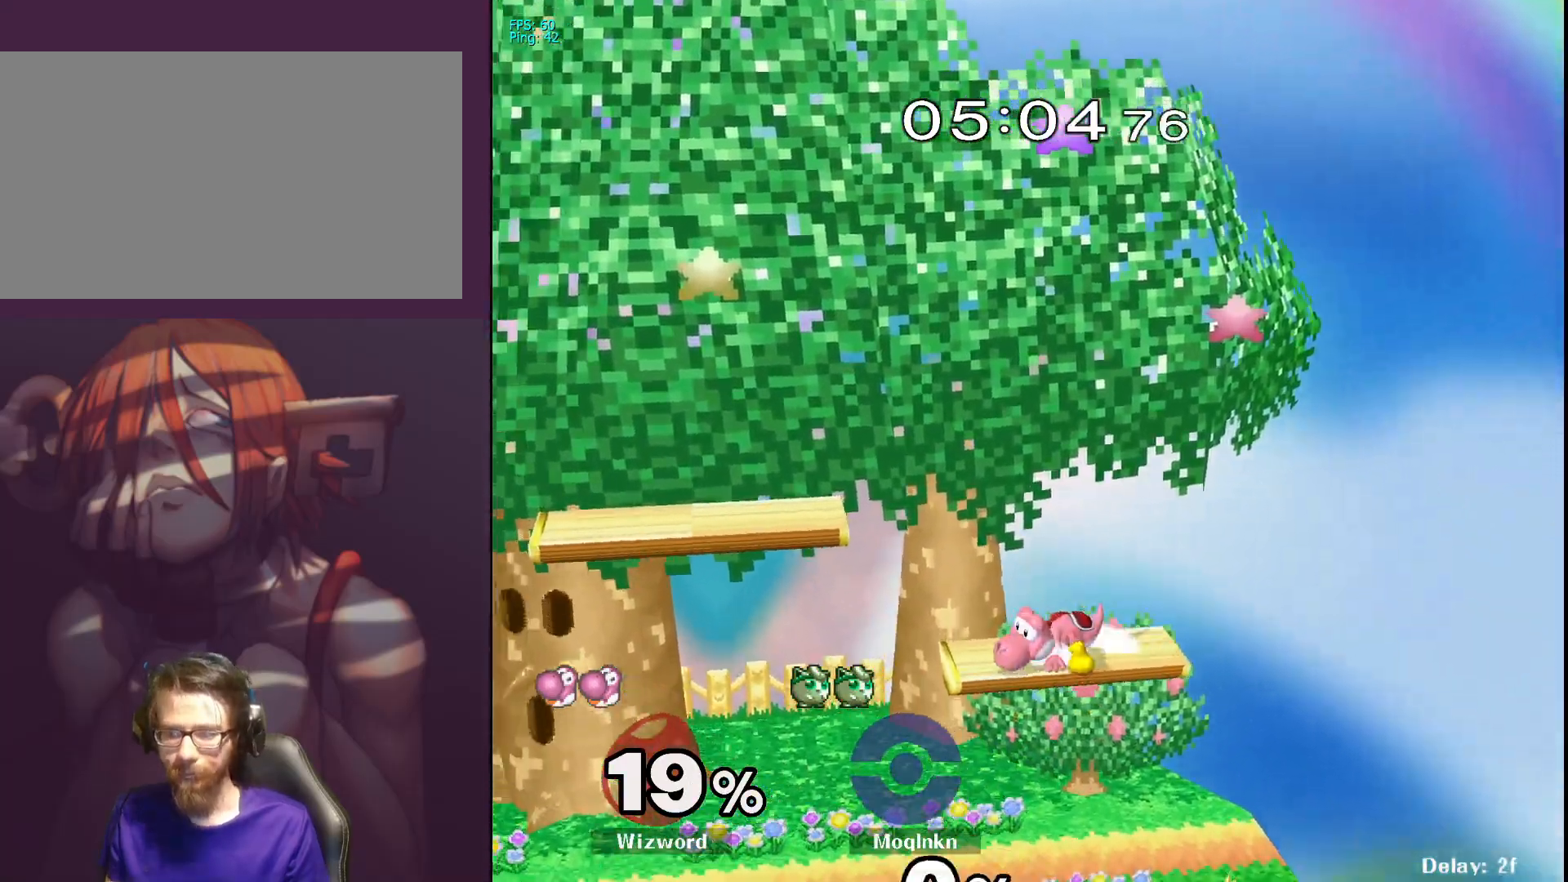
{"buttons": [], "left_stick": "right", "right_stick": "center", "events": [[33, "left_stick", "right"], [217, "left_stick", "center"], [383, "left_stick", "right"]]}
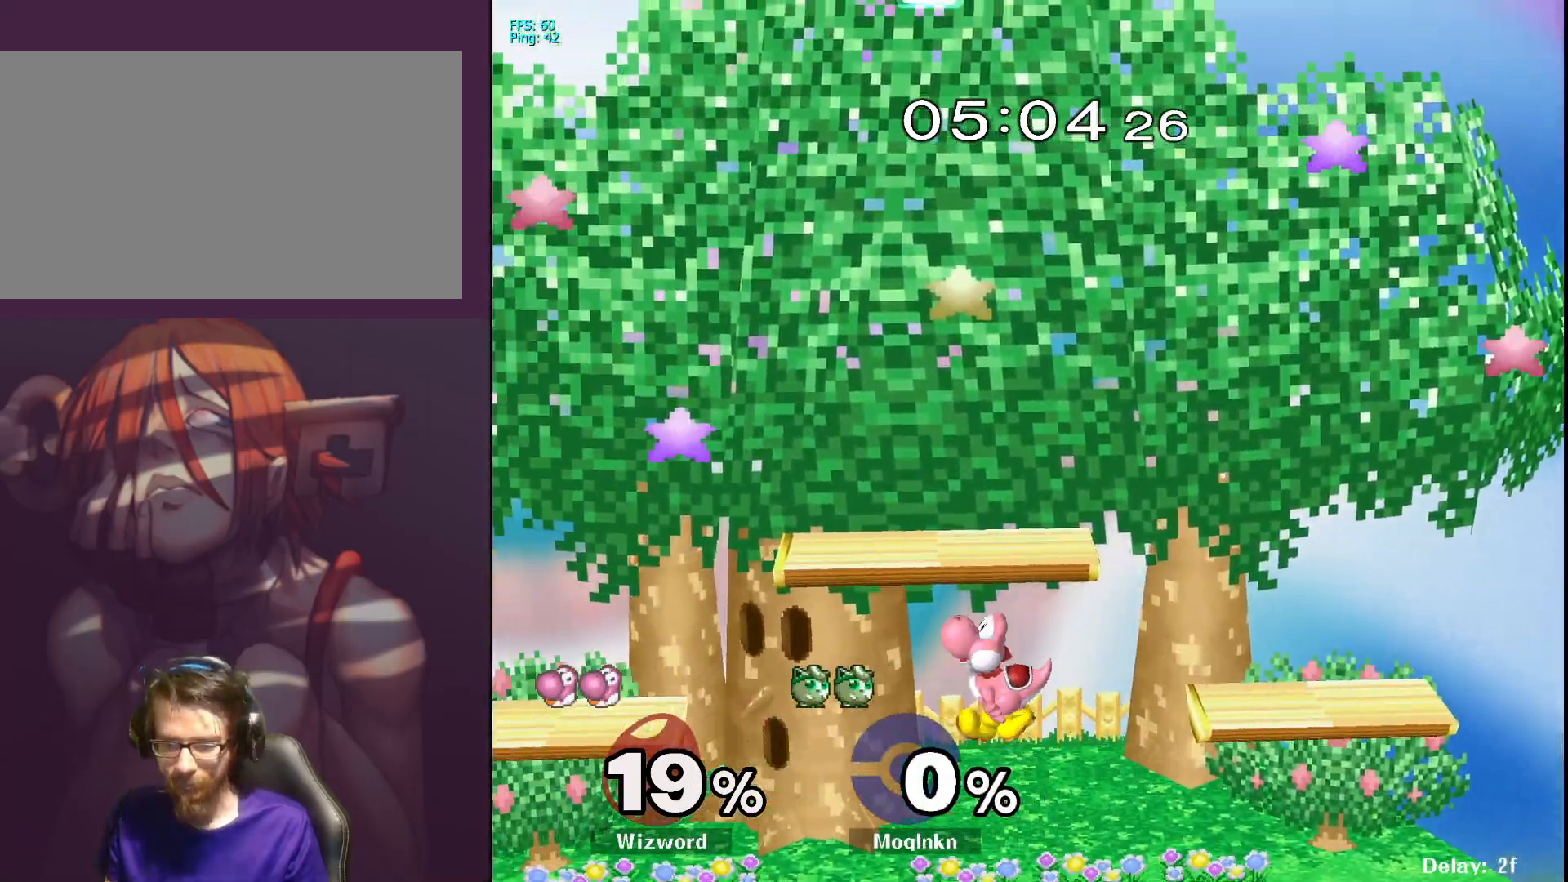
{"buttons": [], "left_stick": "left", "right_stick": "center", "events": [[200, "left_stick", "down"], [300, "left_stick", "left"]]}
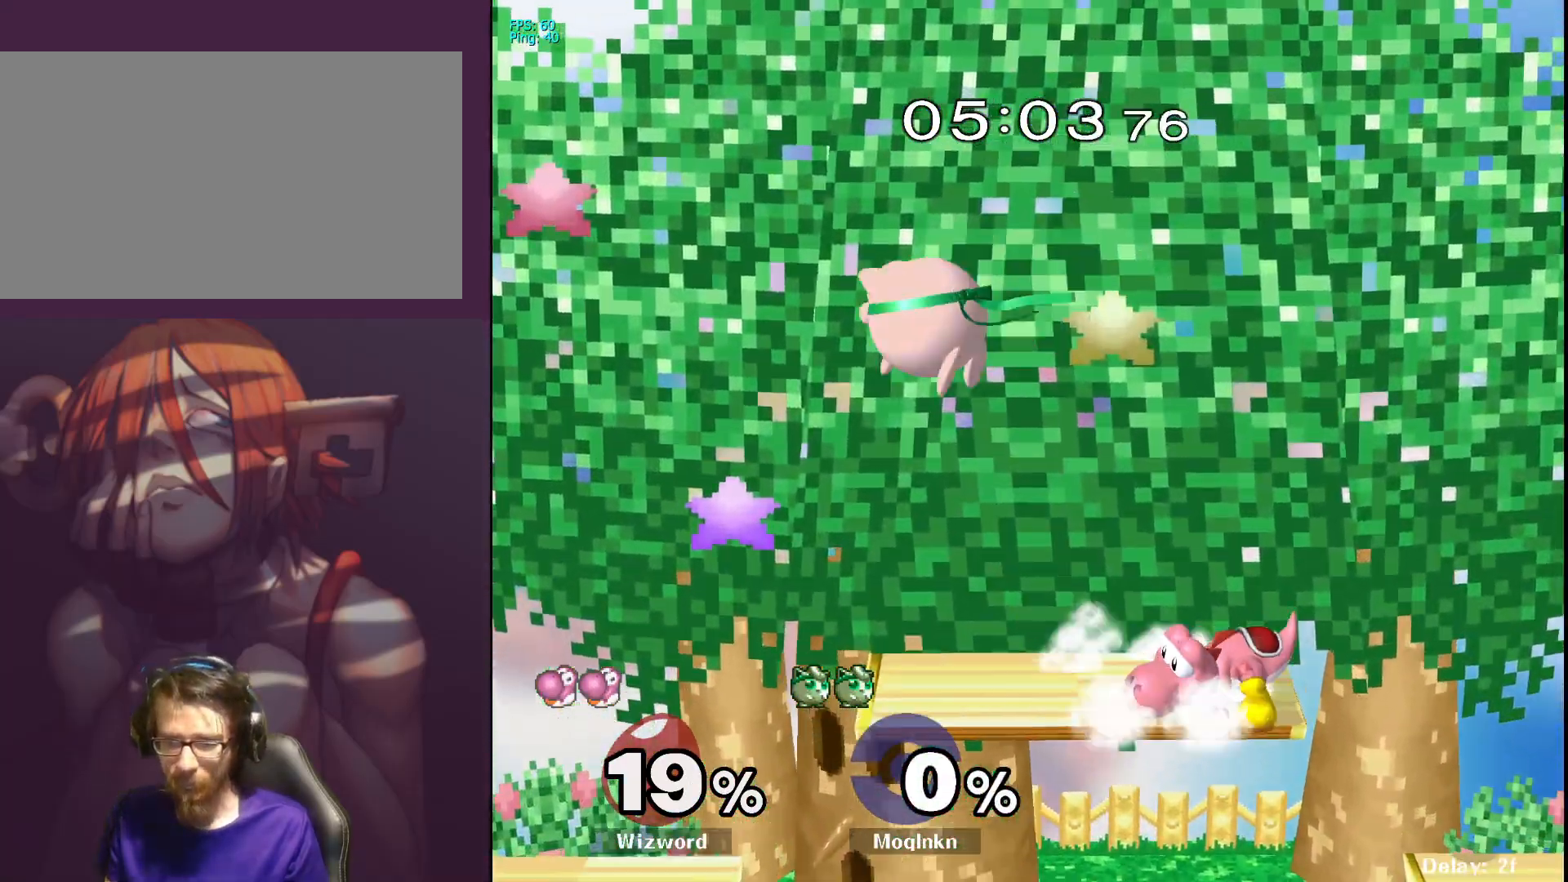
{"buttons": [], "left_stick": "center", "right_stick": "center", "events": [[83, "left_stick", "right"], [83, "right_stick", "right"], [133, "right_stick", "center"], [350, "left_stick", "down"], [367, "L1", "down"], [417, "left_stick", "center"], [500, "L1", "up"]]}
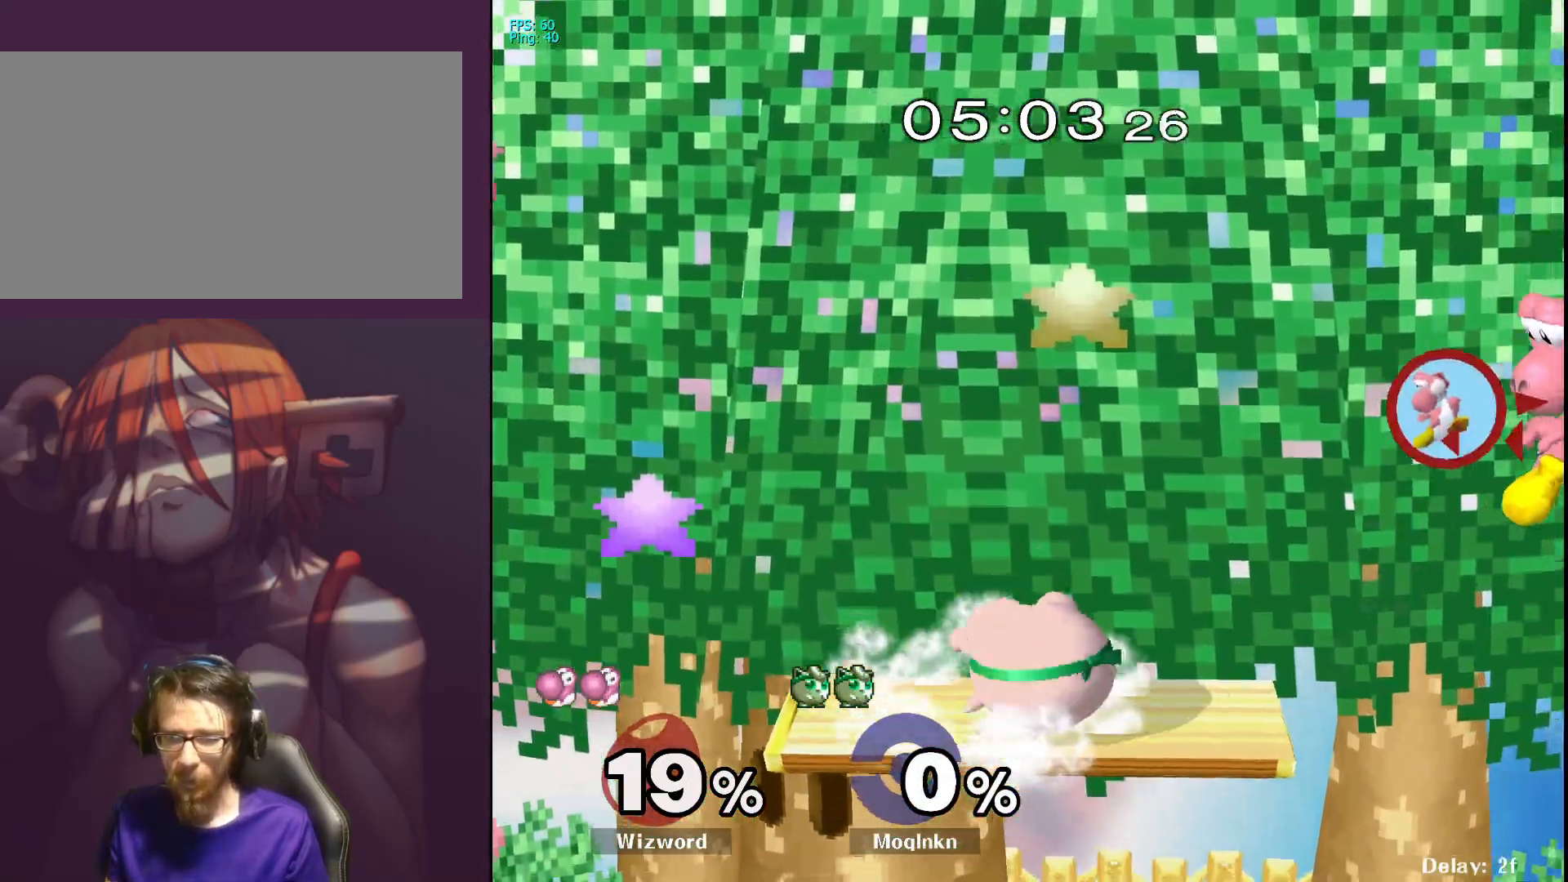
{"buttons": [], "left_stick": "right", "right_stick": "center", "events": [[50, "Y", "down"], [83, "Y", "up"], [133, "left_stick", "right"]]}
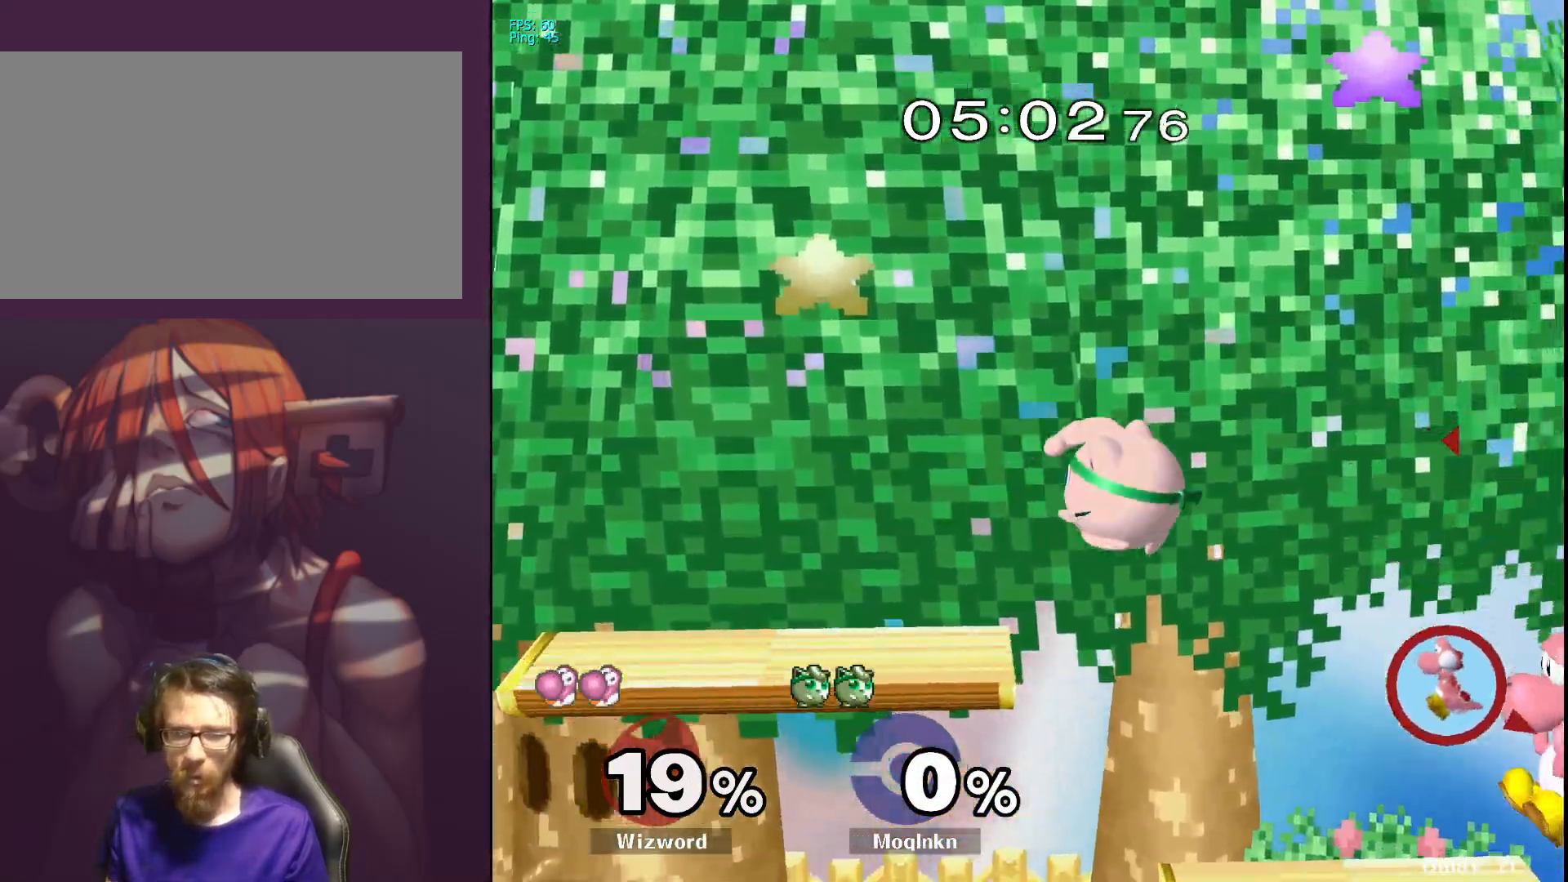
{"buttons": [], "left_stick": "center", "right_stick": "center", "events": [[167, "left_stick", "down-left"], [200, "right_stick", "down-right"], [283, "L1", "down"], [283, "right_stick", "center"], [367, "left_stick", "center"], [433, "L1", "up"]]}
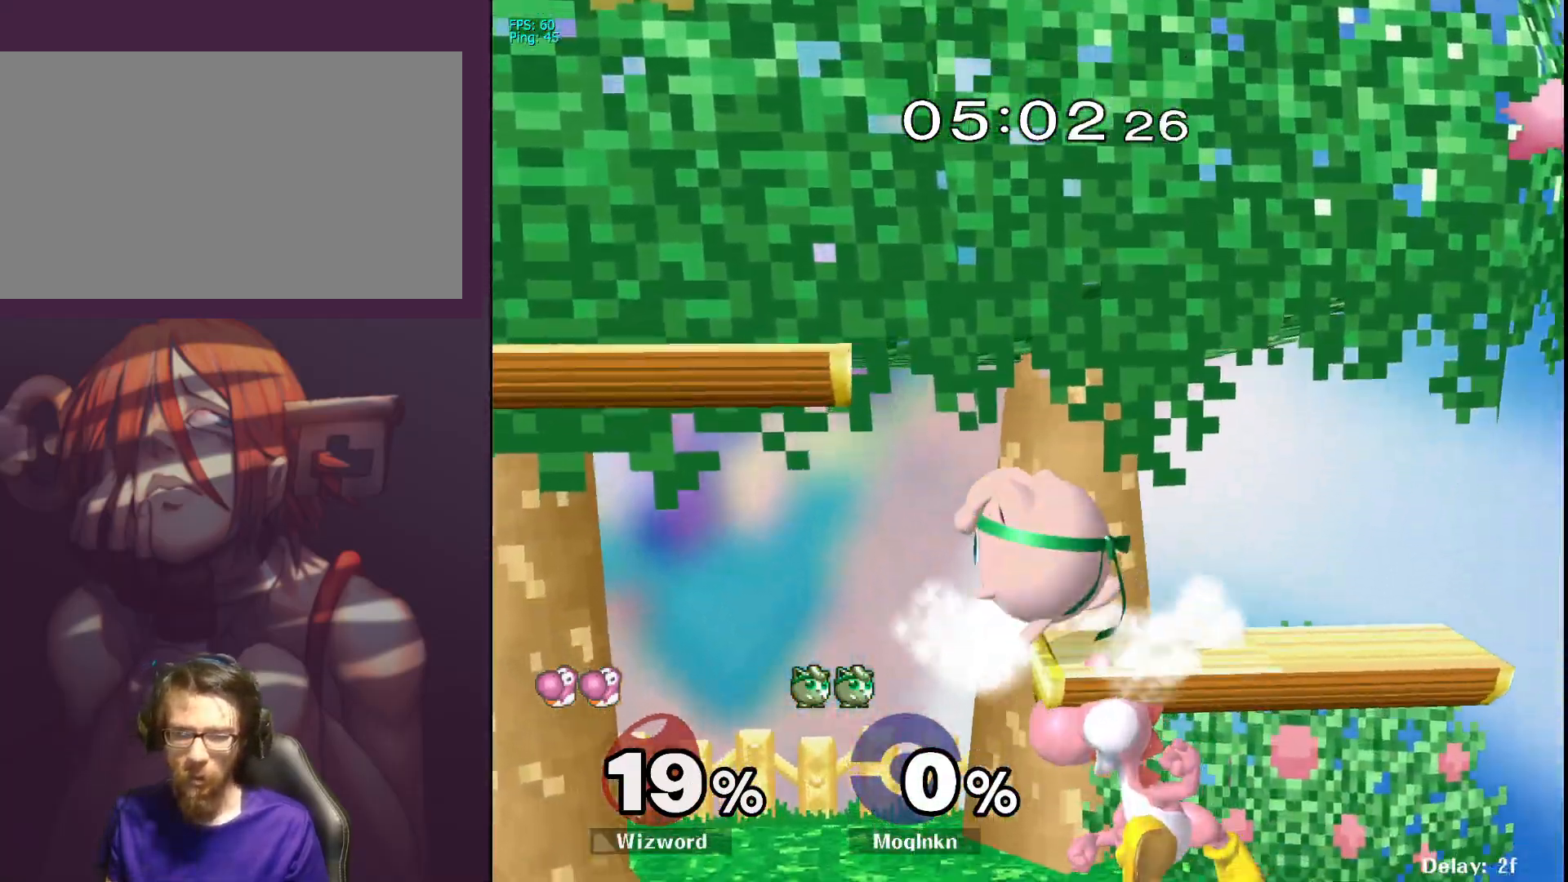
{"buttons": [], "left_stick": "down", "right_stick": "center", "events": [[33, "Y", "down"], [117, "Y", "up"], [133, "left_stick", "left"], [400, "left_stick", "right"], [467, "left_stick", "down"]]}
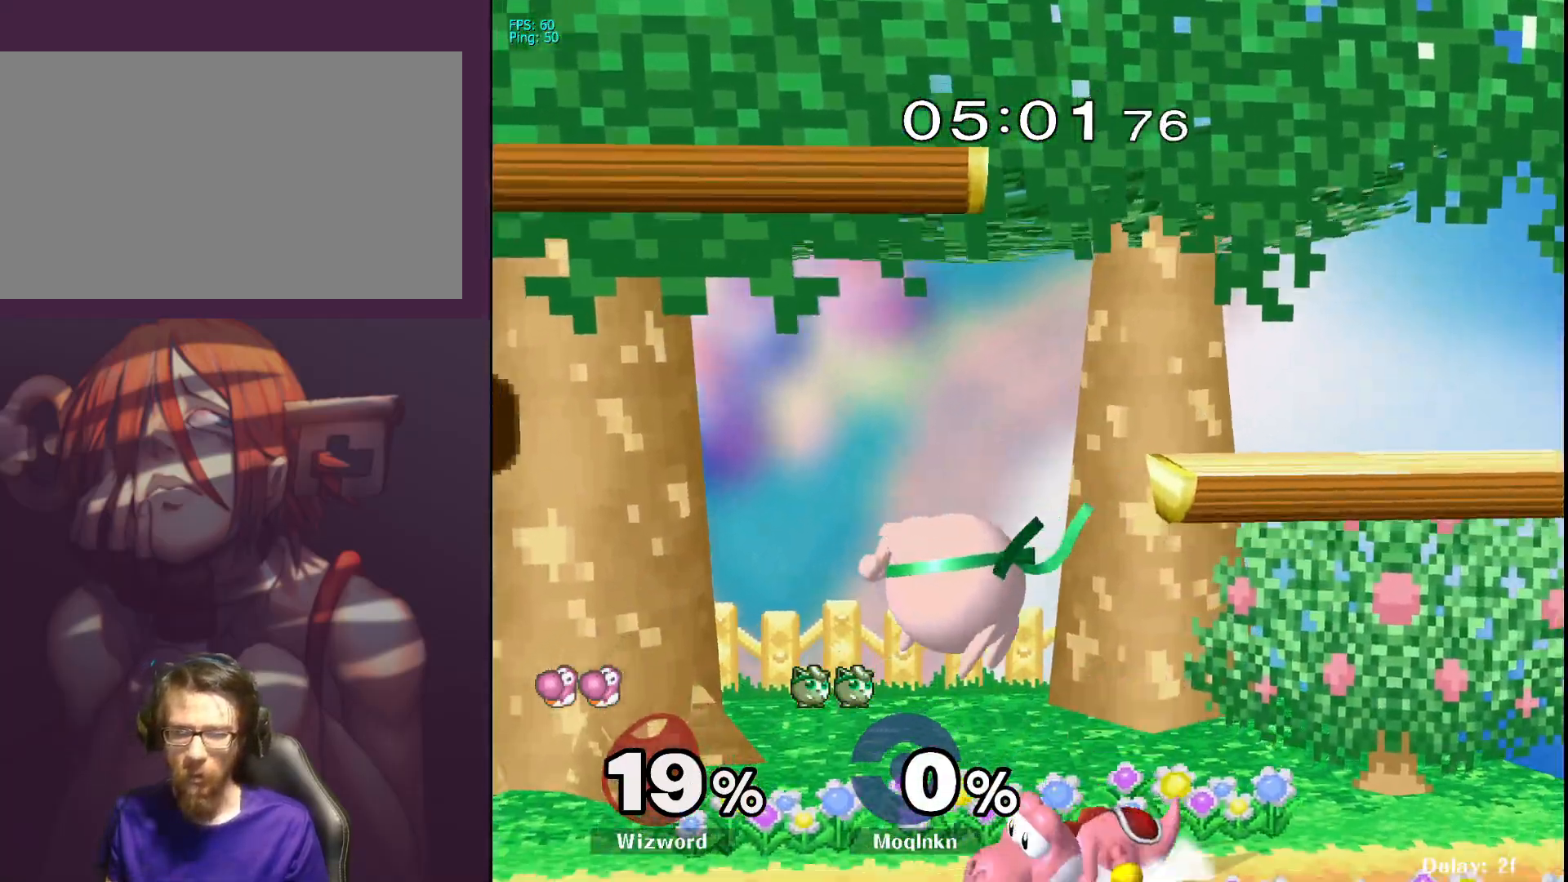
{"buttons": [], "left_stick": "center", "right_stick": "center", "events": [[50, "right_stick", "right"], [67, "left_stick", "center"], [100, "L1", "down"], [133, "right_stick", "center"], [217, "L1", "up"], [400, "Y", "down"], [450, "Y", "up"]]}
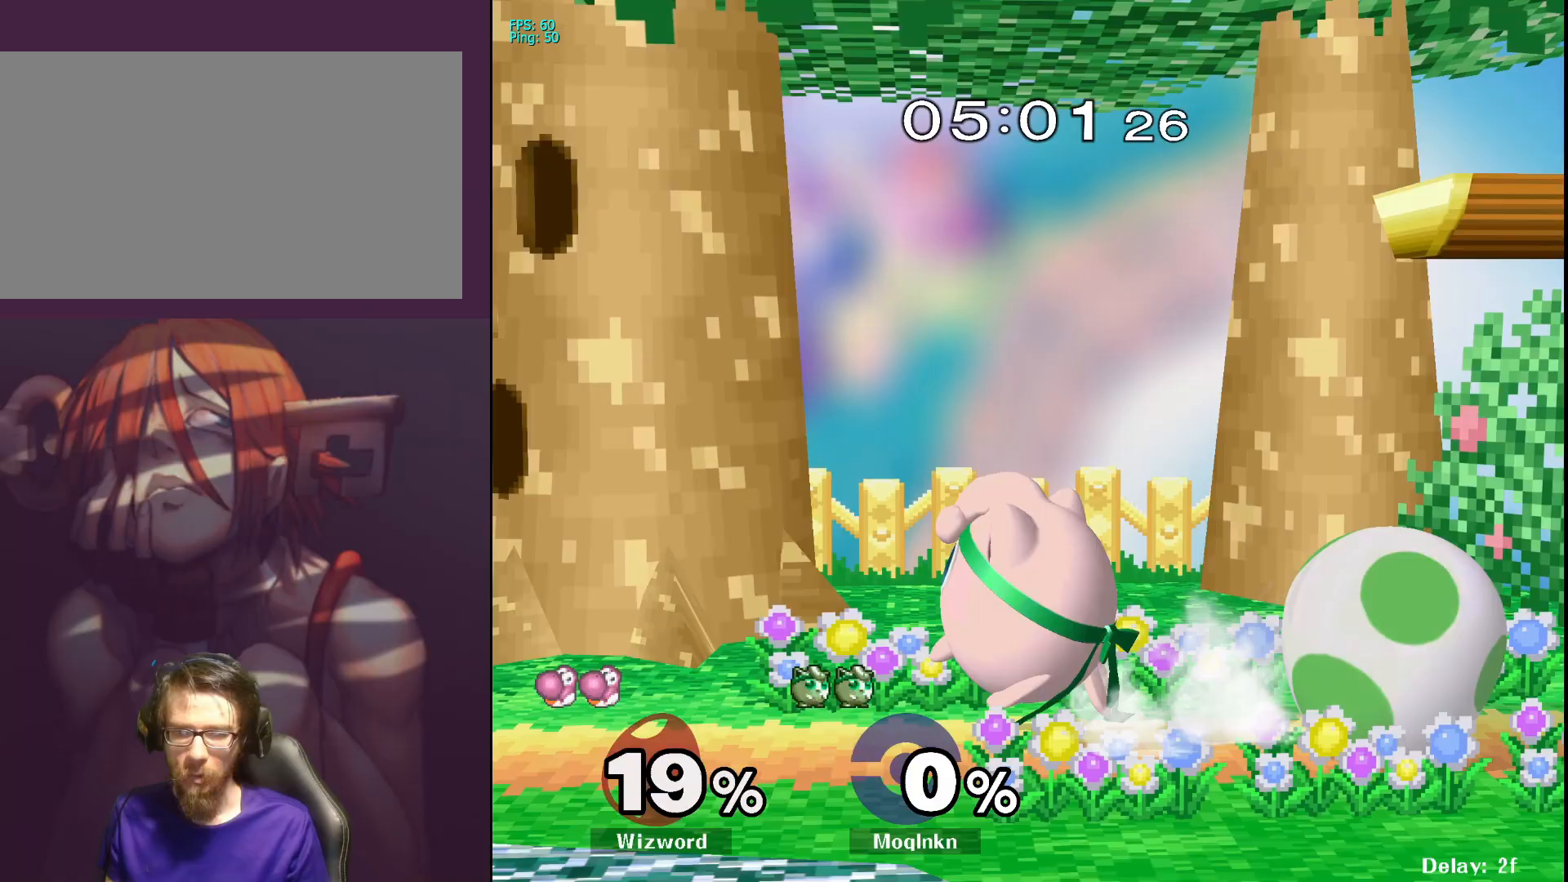
{"buttons": [], "left_stick": "down", "right_stick": "center", "events": [[133, "left_stick", "up-right"], [167, "right_stick", "right"], [250, "left_stick", "center"], [250, "right_stick", "center"], [300, "left_stick", "right"], [483, "left_stick", "down"]]}
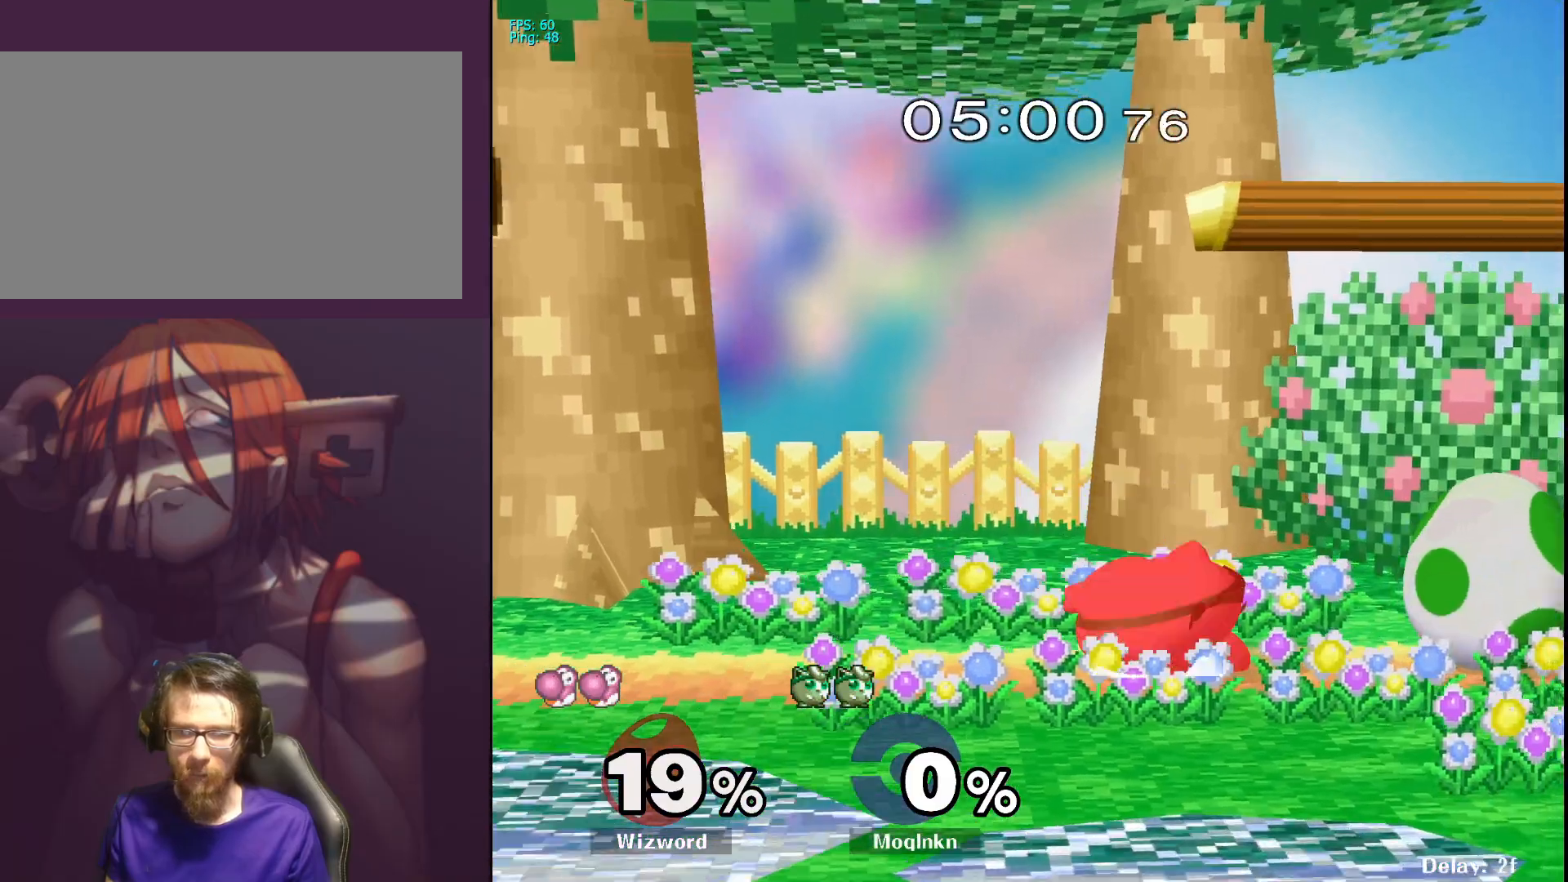
{"buttons": [], "left_stick": "center", "right_stick": "center", "events": [[17, "left_stick", "down-left"], [67, "L1", "down"], [167, "left_stick", "center"], [233, "L1", "up"], [233, "Y", "down"], [317, "Y", "up"]]}
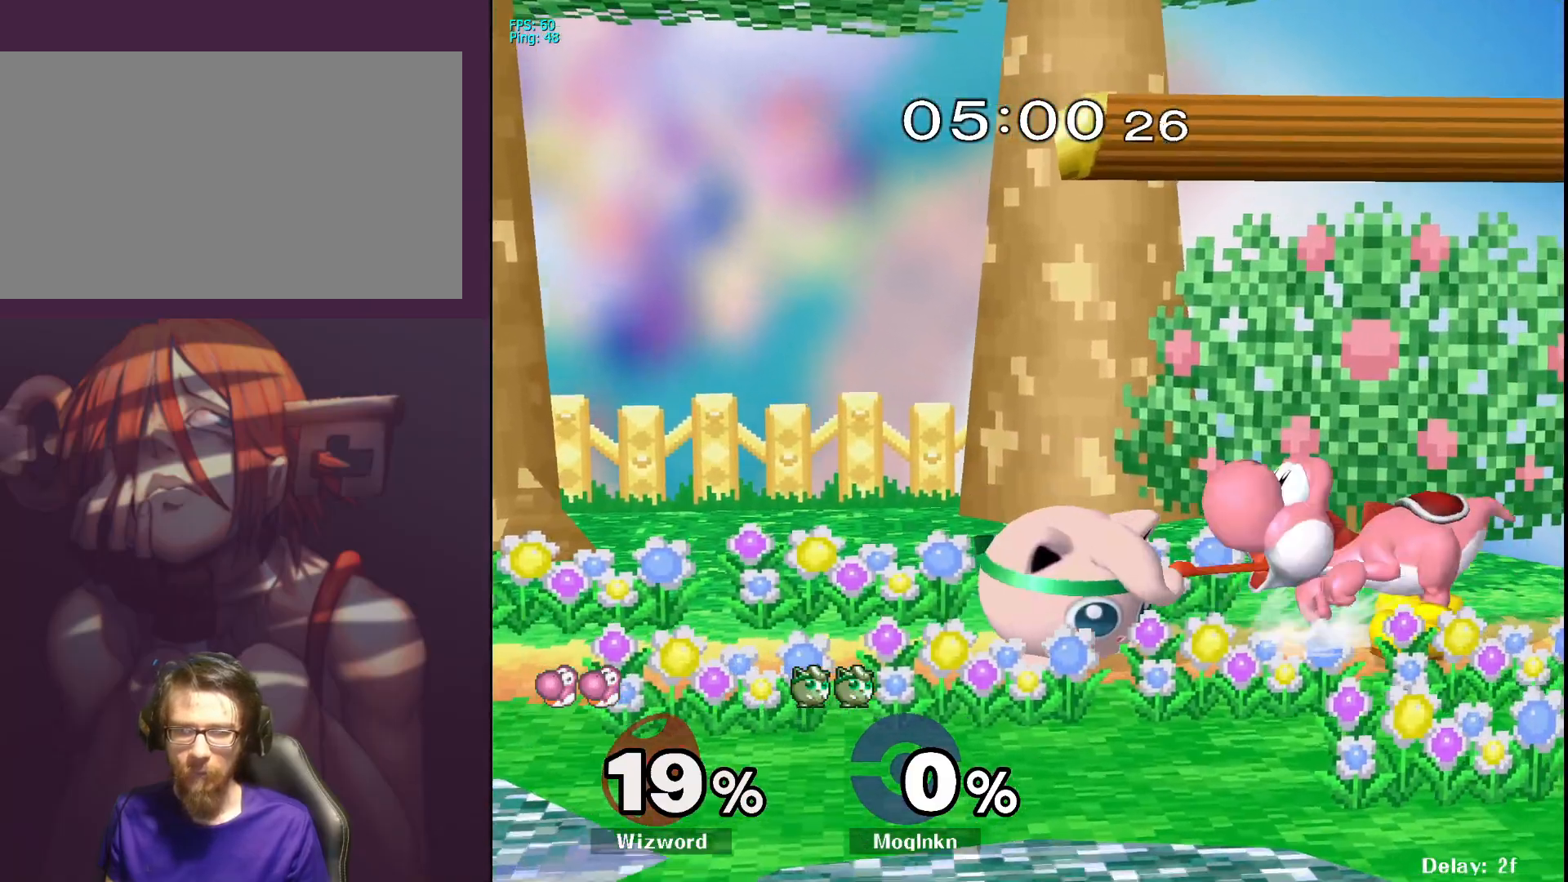
{"buttons": [], "left_stick": "left", "right_stick": "center", "events": [[50, "right_stick", "right"], [100, "right_stick", "center"], [483, "left_stick", "left"]]}
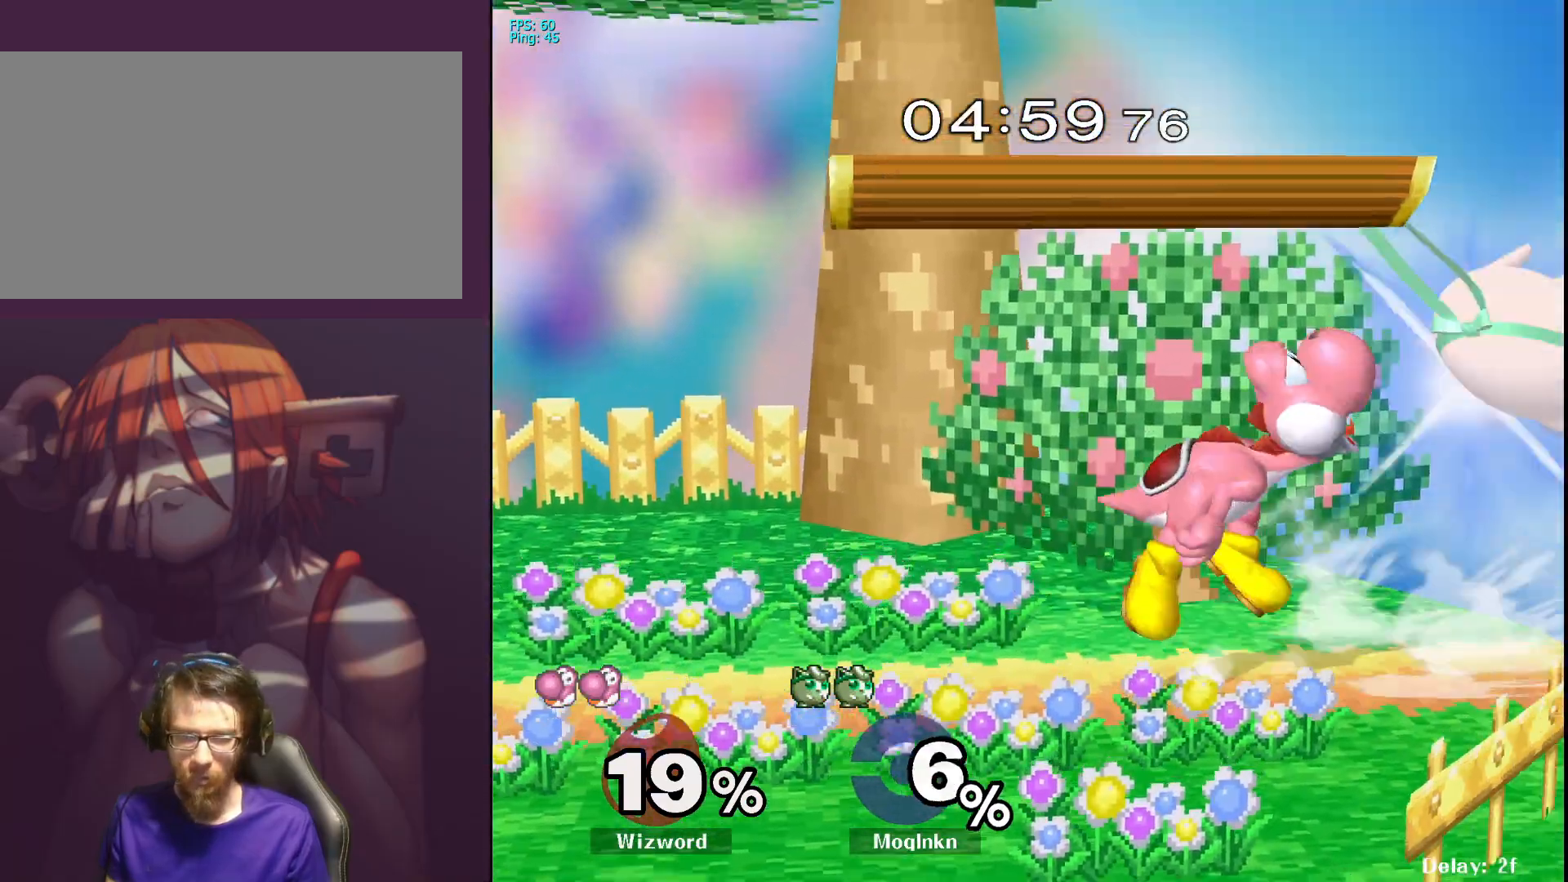
{"buttons": [], "left_stick": "down-left", "right_stick": "center", "events": [[100, "left_stick", "down-right"], [167, "left_stick", "up"], [267, "left_stick", "down-left"]]}
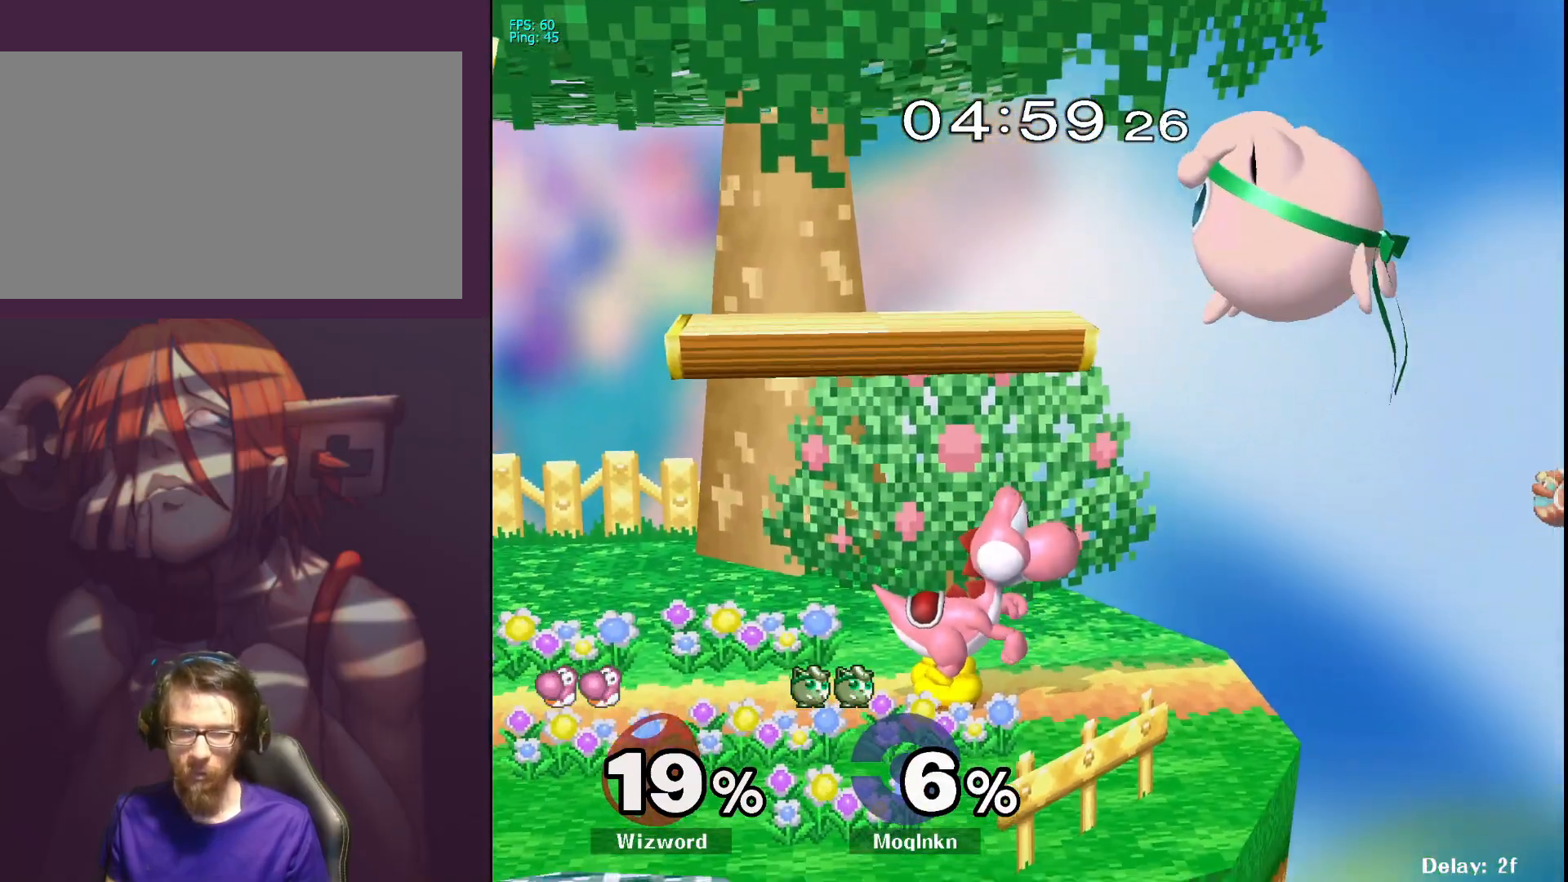
{"buttons": [], "left_stick": "right", "right_stick": "center", "events": [[17, "left_stick", "center"], [133, "left_stick", "right"]]}
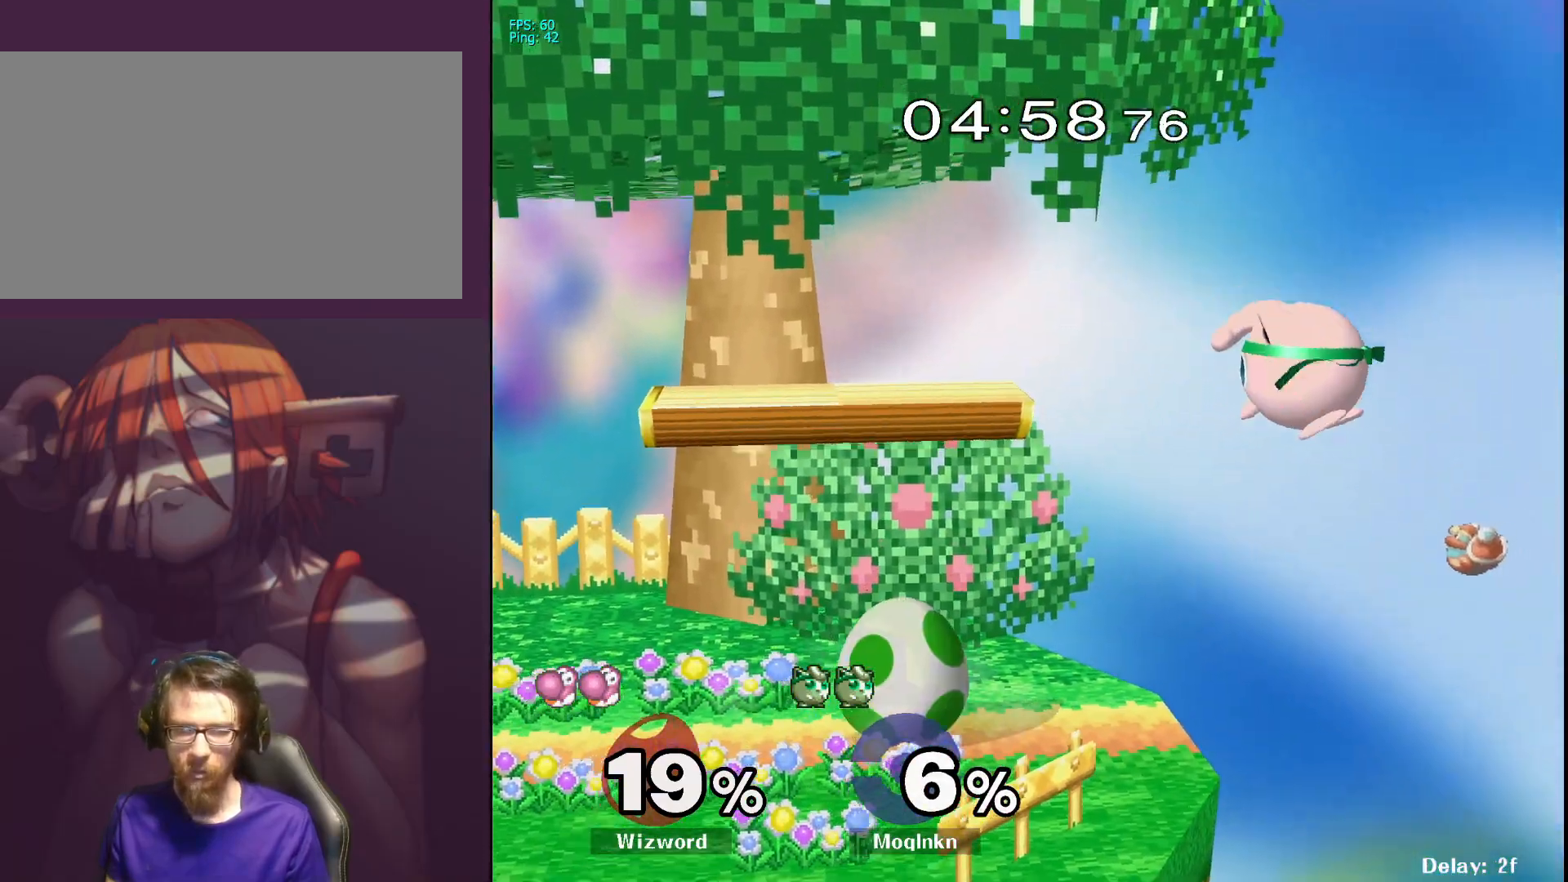
{"buttons": [], "left_stick": "center", "right_stick": "center", "events": [[133, "left_stick", "center"], [200, "left_stick", "left"], [400, "left_stick", "center"]]}
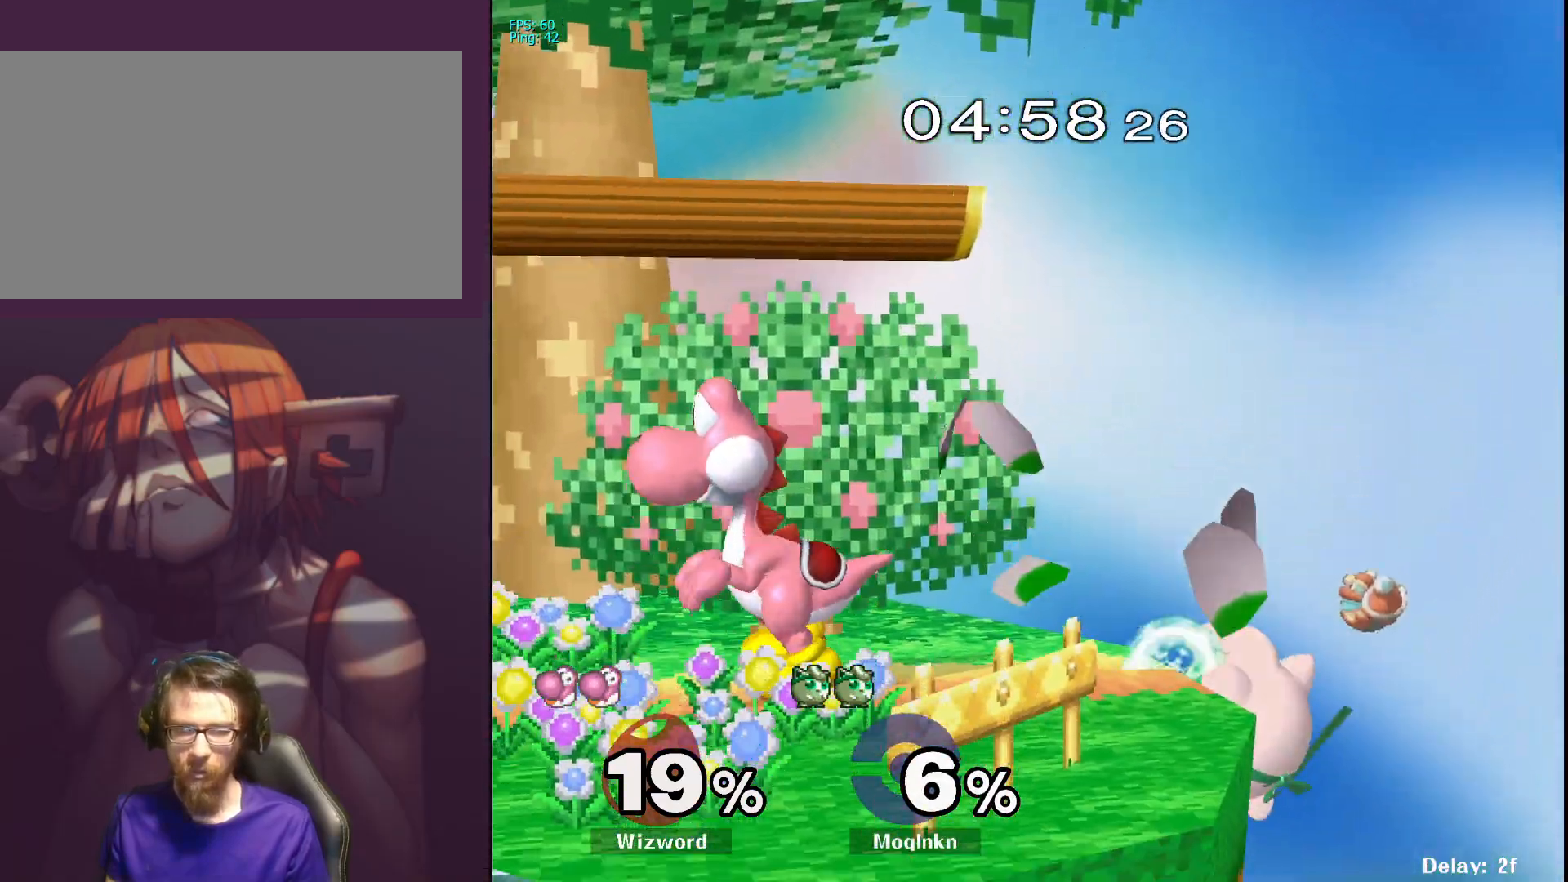
{"buttons": [], "left_stick": "left", "right_stick": "center", "events": [[83, "left_stick", "right"], [200, "left_stick", "left"], [217, "X", "down"], [483, "X", "up"]]}
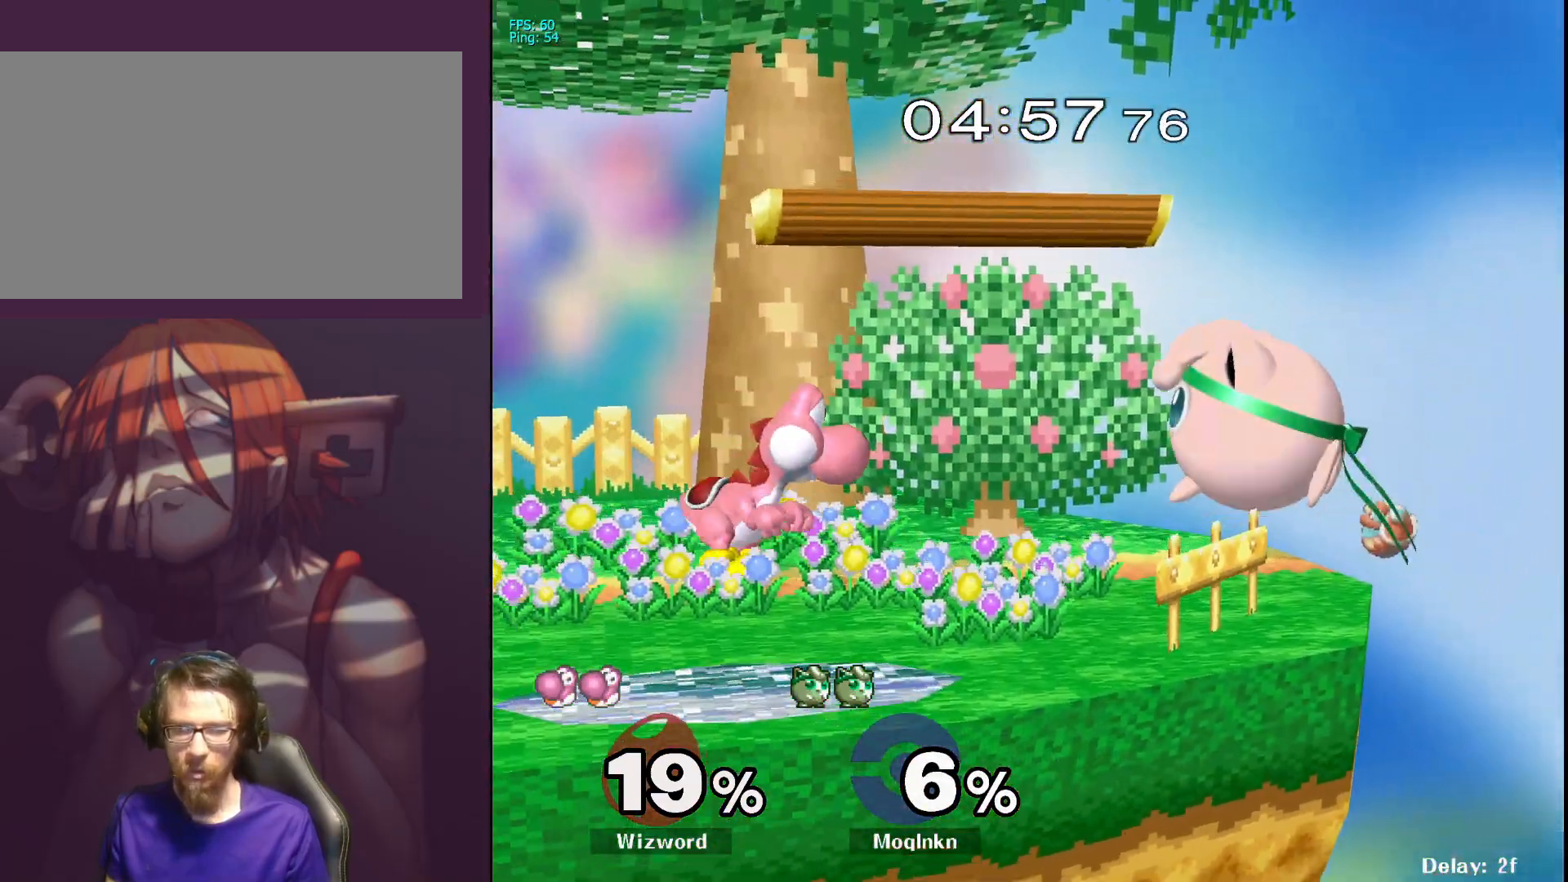
{"buttons": ["L1"], "left_stick": "center", "right_stick": "center", "events": [[167, "Y", "down"], [183, "A", "down"], [200, "Y", "up"], [317, "L1", "down"], [333, "A", "up"], [400, "left_stick", "center"]]}
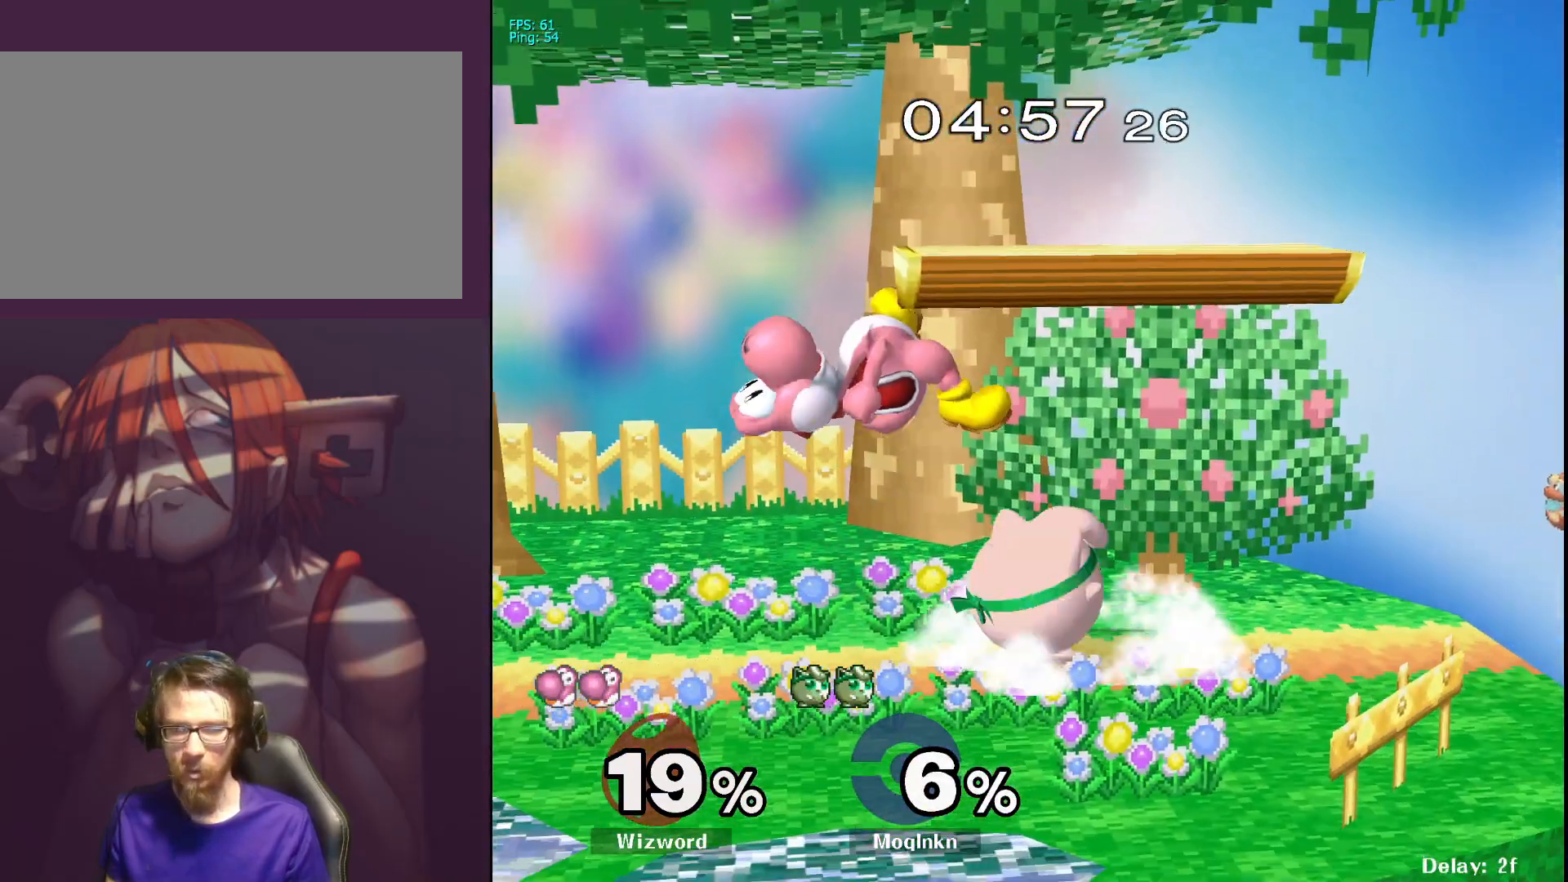
{"buttons": ["L1"], "left_stick": "center", "right_stick": "center", "events": []}
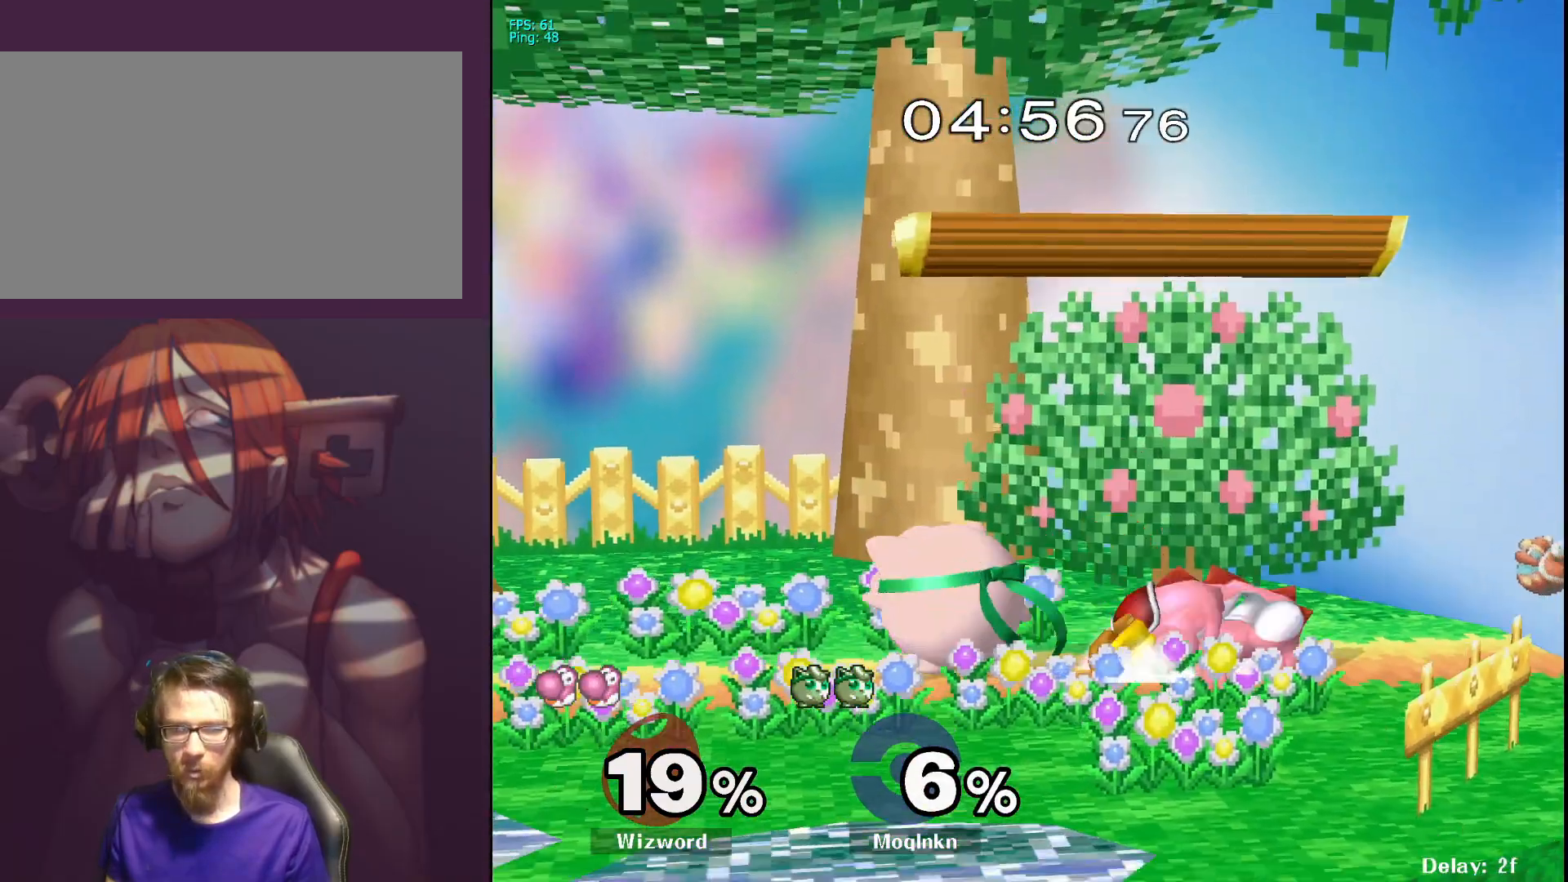
{"buttons": ["L1"], "left_stick": "center", "right_stick": "center", "events": [[17, "right_stick", "down-left"], [117, "right_stick", "down"], [200, "right_stick", "center"], [250, "right_stick", "down"], [367, "right_stick", "center"]]}
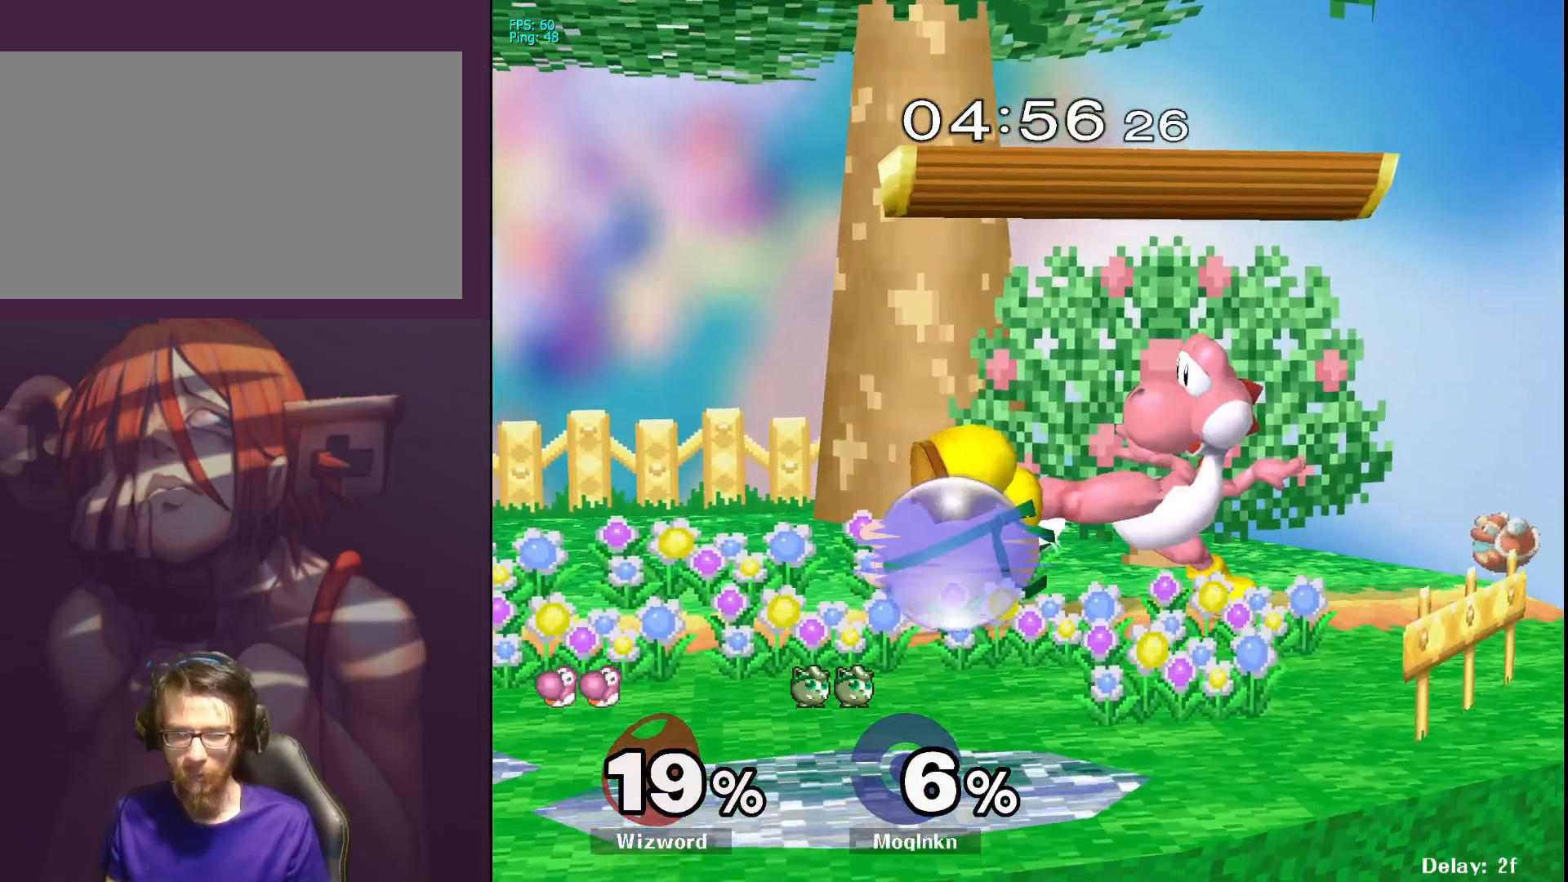
{"buttons": [], "left_stick": "right", "right_stick": "down-right", "events": [[350, "Y", "down"], [383, "Y", "up"], [417, "L1", "up"], [483, "right_stick", "down-right"], [500, "left_stick", "right"]]}
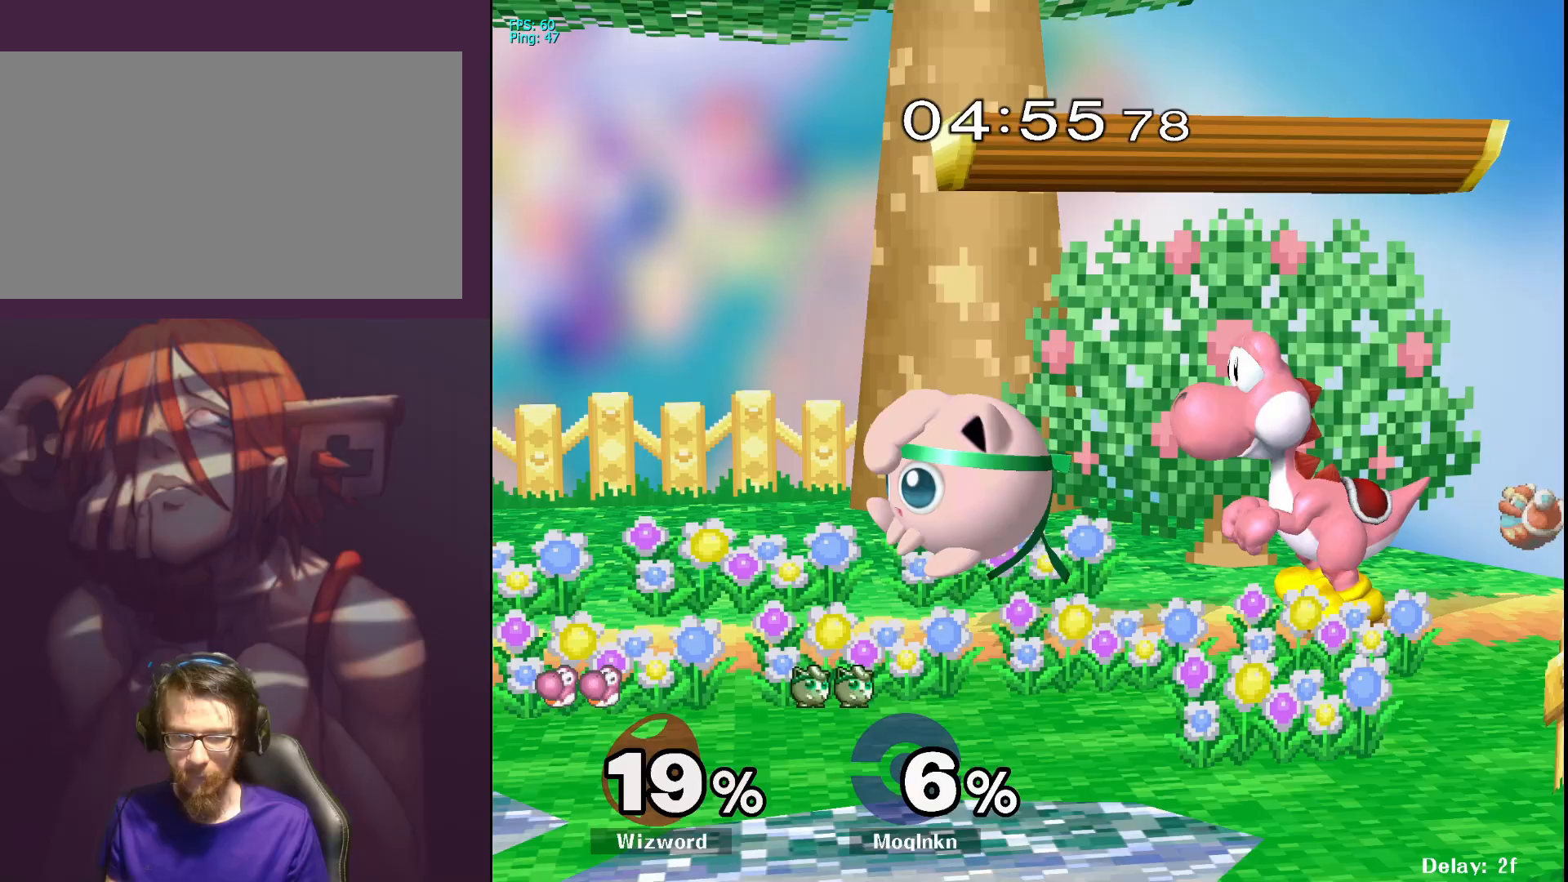
{"buttons": [], "left_stick": "center", "right_stick": "center", "events": [[67, "right_stick", "center"], [150, "left_stick", "down-left"], [450, "left_stick", "center"]]}
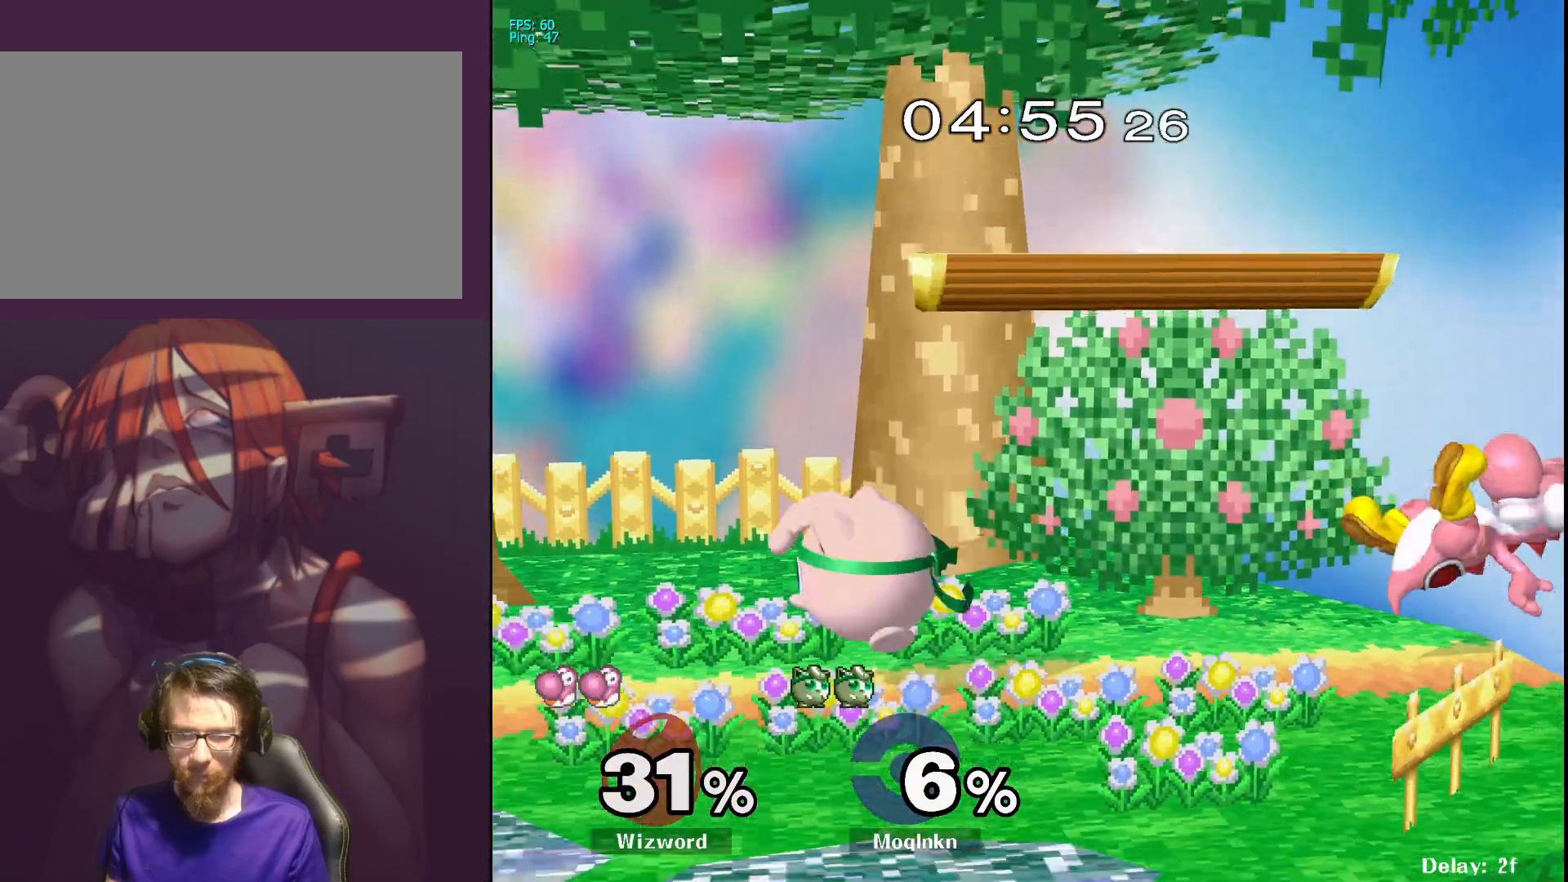
{"buttons": [], "left_stick": "right", "right_stick": "center", "events": [[33, "L1", "down"], [167, "L1", "up"], [283, "Y", "down"], [333, "Y", "up"], [367, "left_stick", "right"]]}